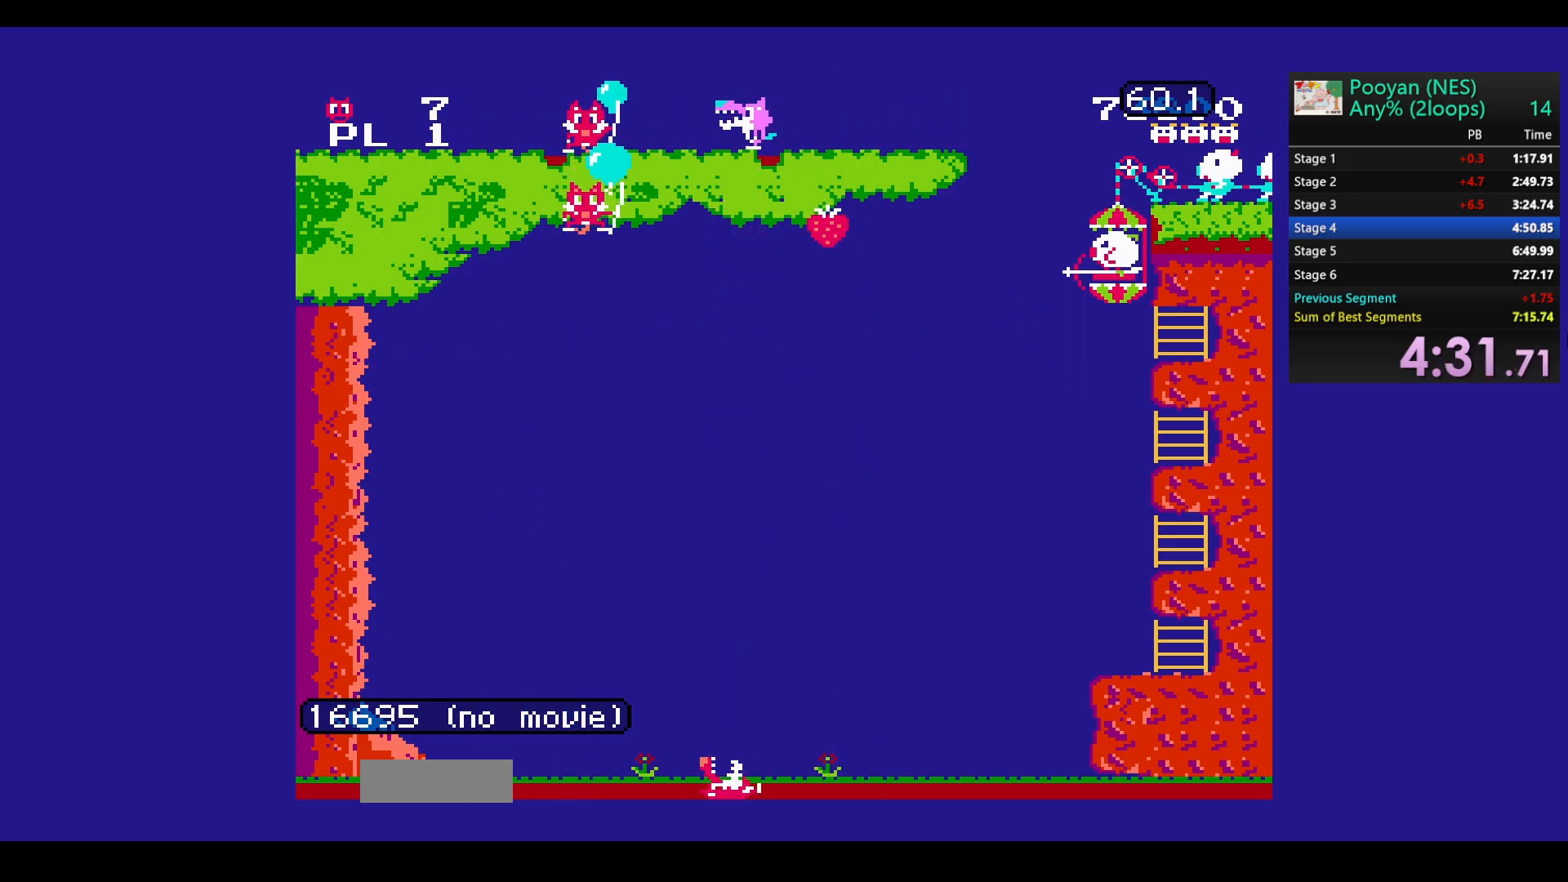
Gameplay with a controller (Nintendo layout); each line is a JSON object with the inputs held at the frame after it. "events" lists button and stick changes between this image and that frame as [ms after this image, input, new state], when the widget could be followed in between. Not read: L3 R3.
{"buttons": [], "events": []}
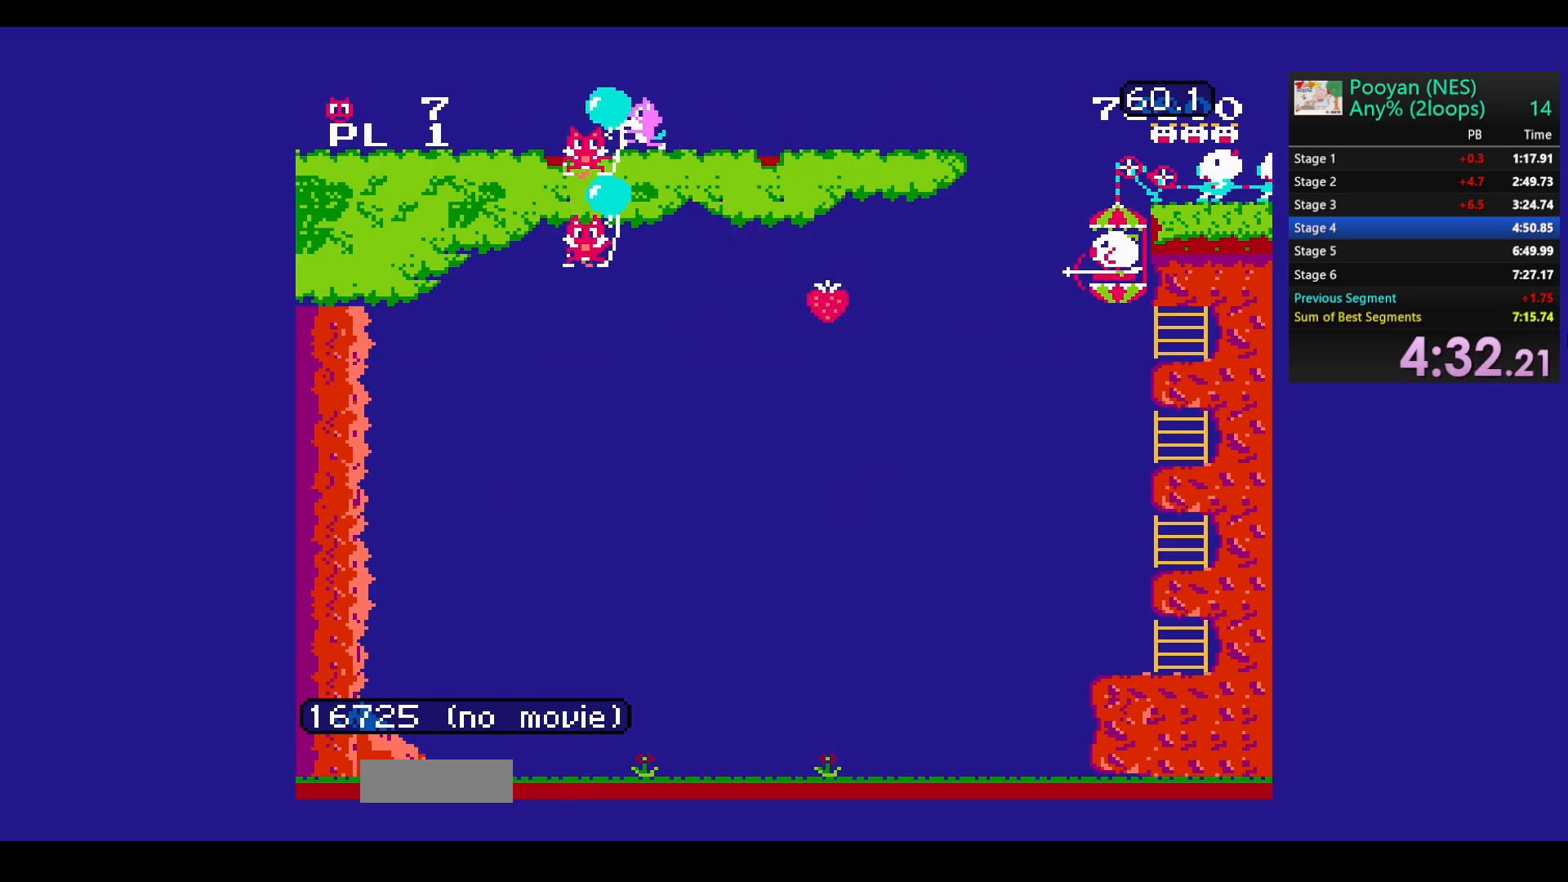
{"buttons": [], "events": []}
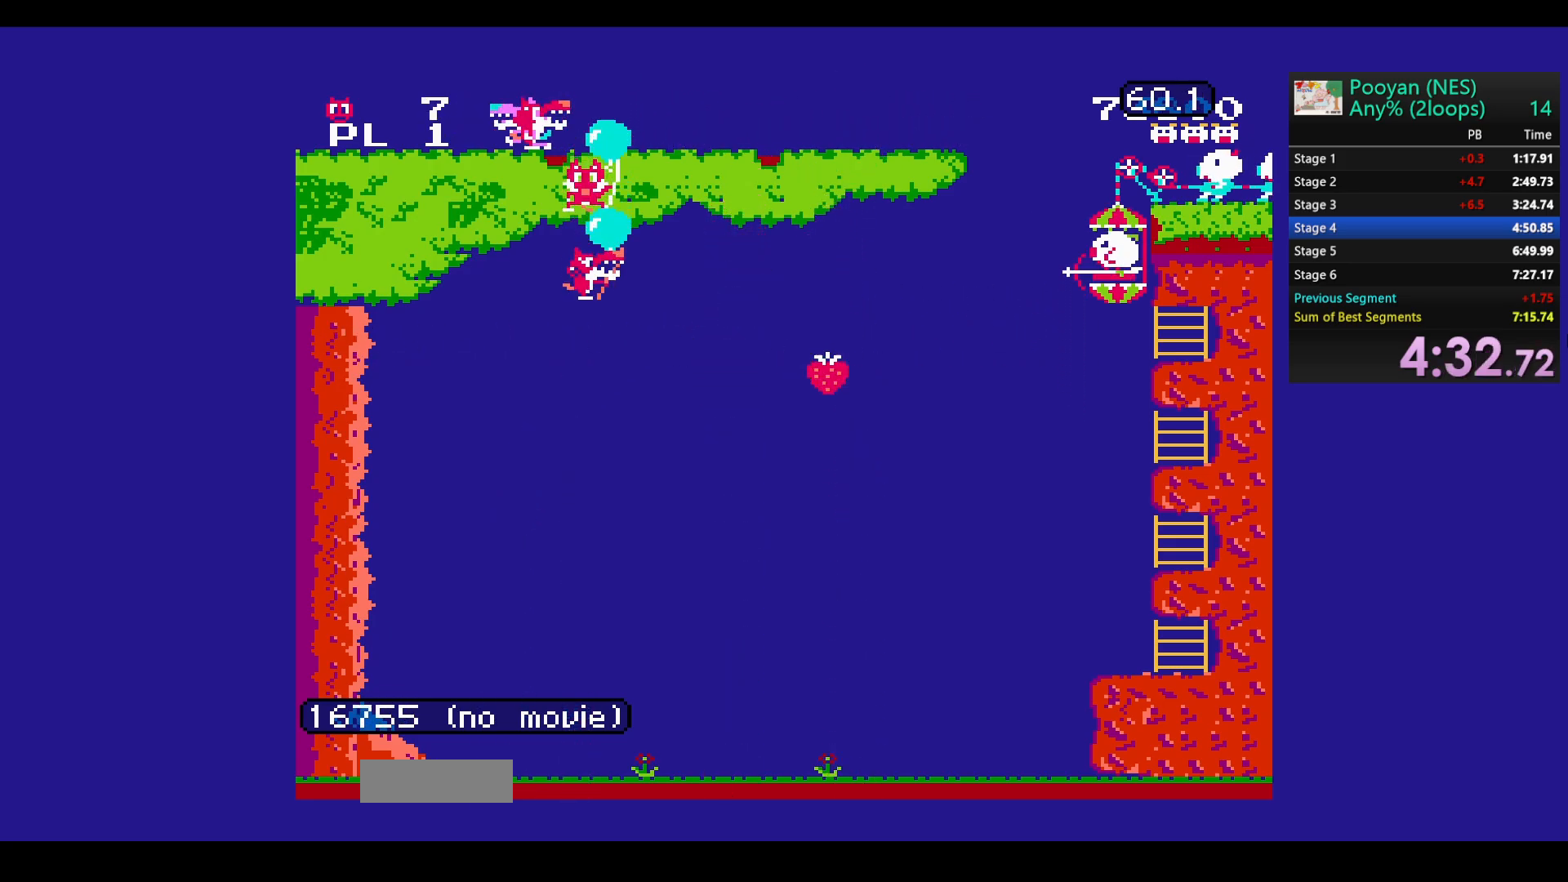
{"buttons": ["B"], "events": [[117, "B", "down"], [300, "B", "up"], [450, "B", "down"]]}
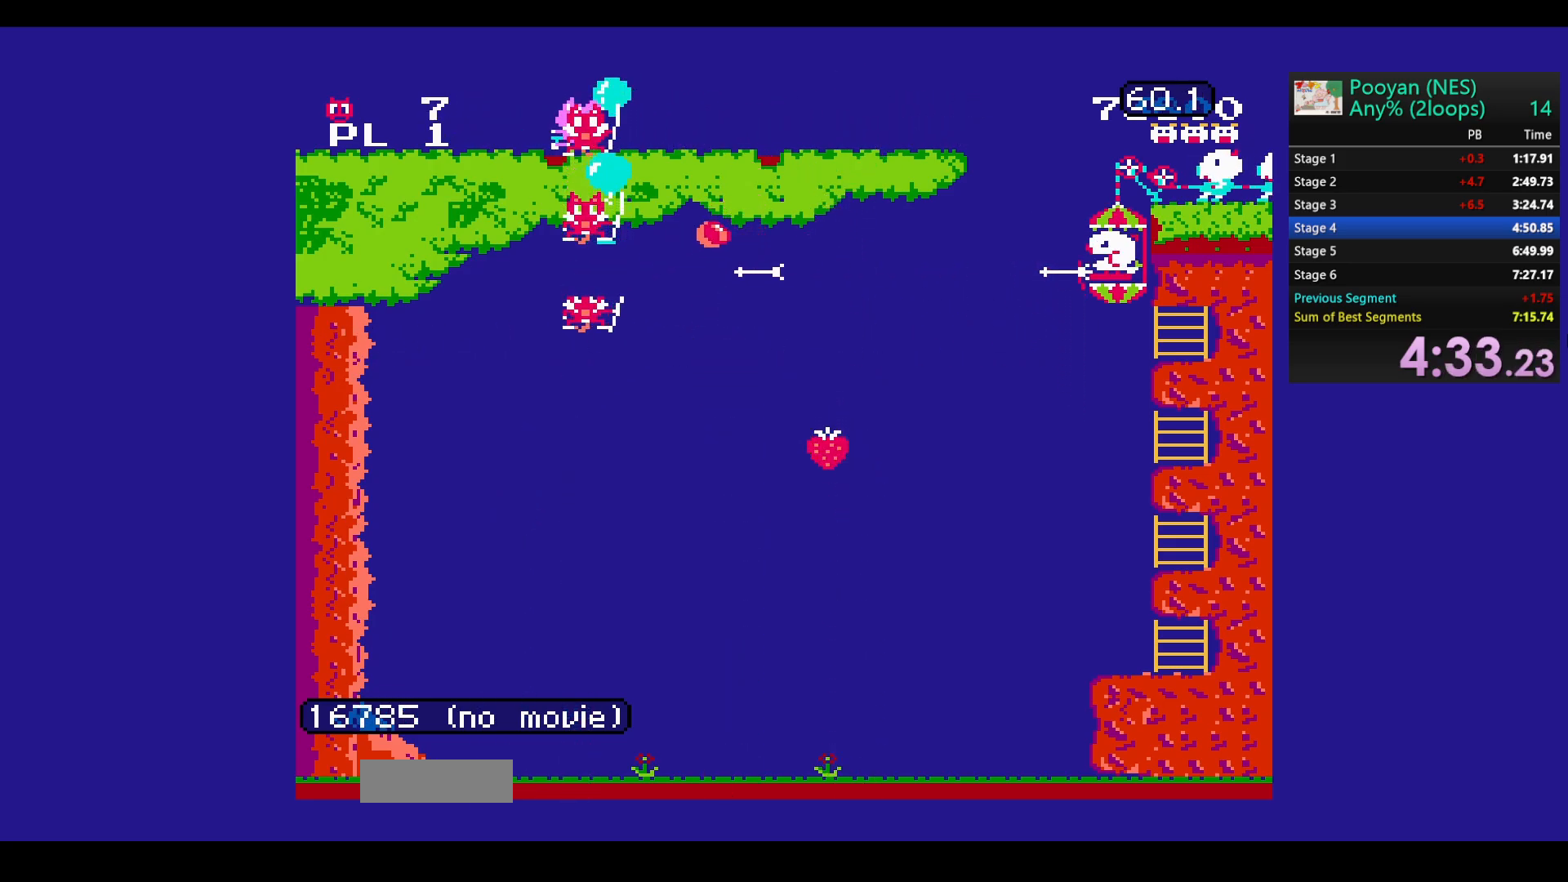
{"buttons": ["DPAD_DOWN"], "events": [[83, "B", "up"], [150, "B", "down"], [150, "DPAD_DOWN", "down"], [267, "B", "up"], [317, "B", "down"], [467, "B", "up"]]}
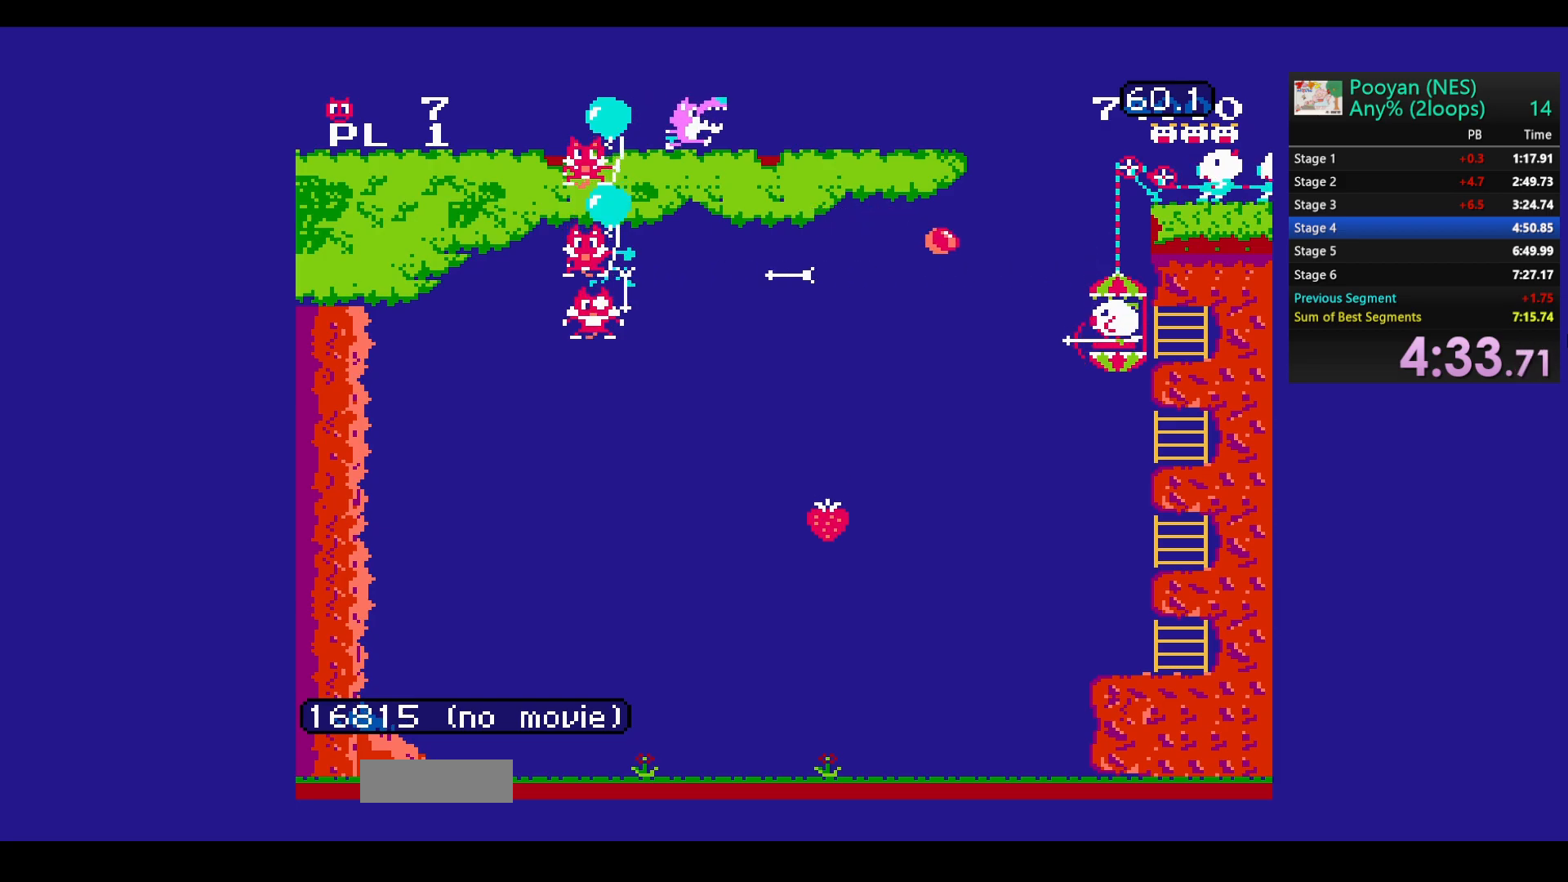
{"buttons": ["DPAD_UP"], "events": [[450, "DPAD_DOWN", "up"], [483, "DPAD_UP", "down"]]}
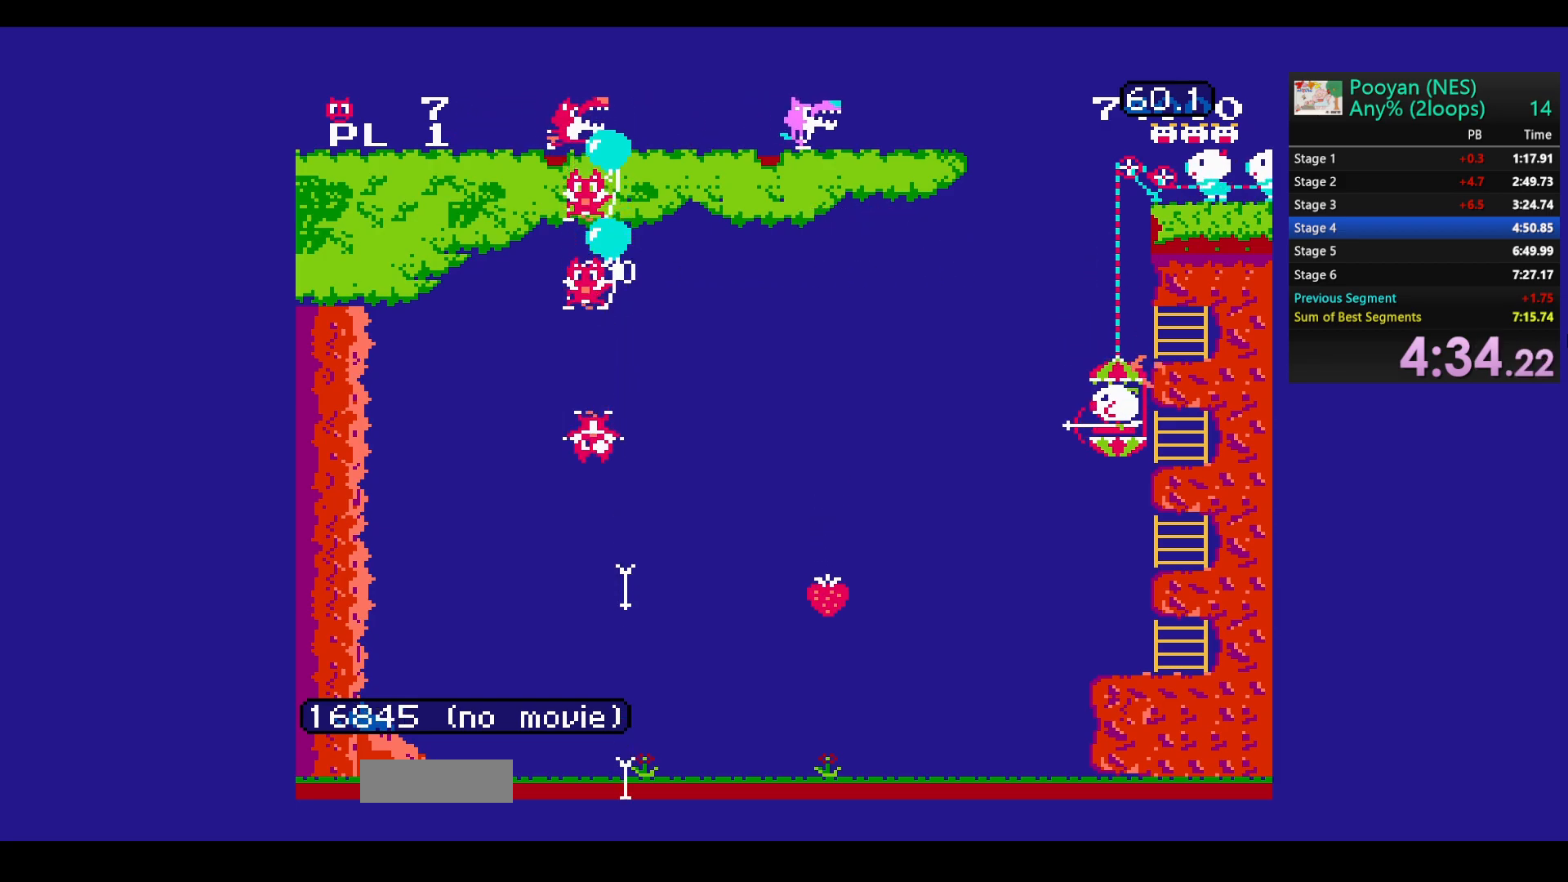
{"buttons": ["DPAD_UP"], "events": []}
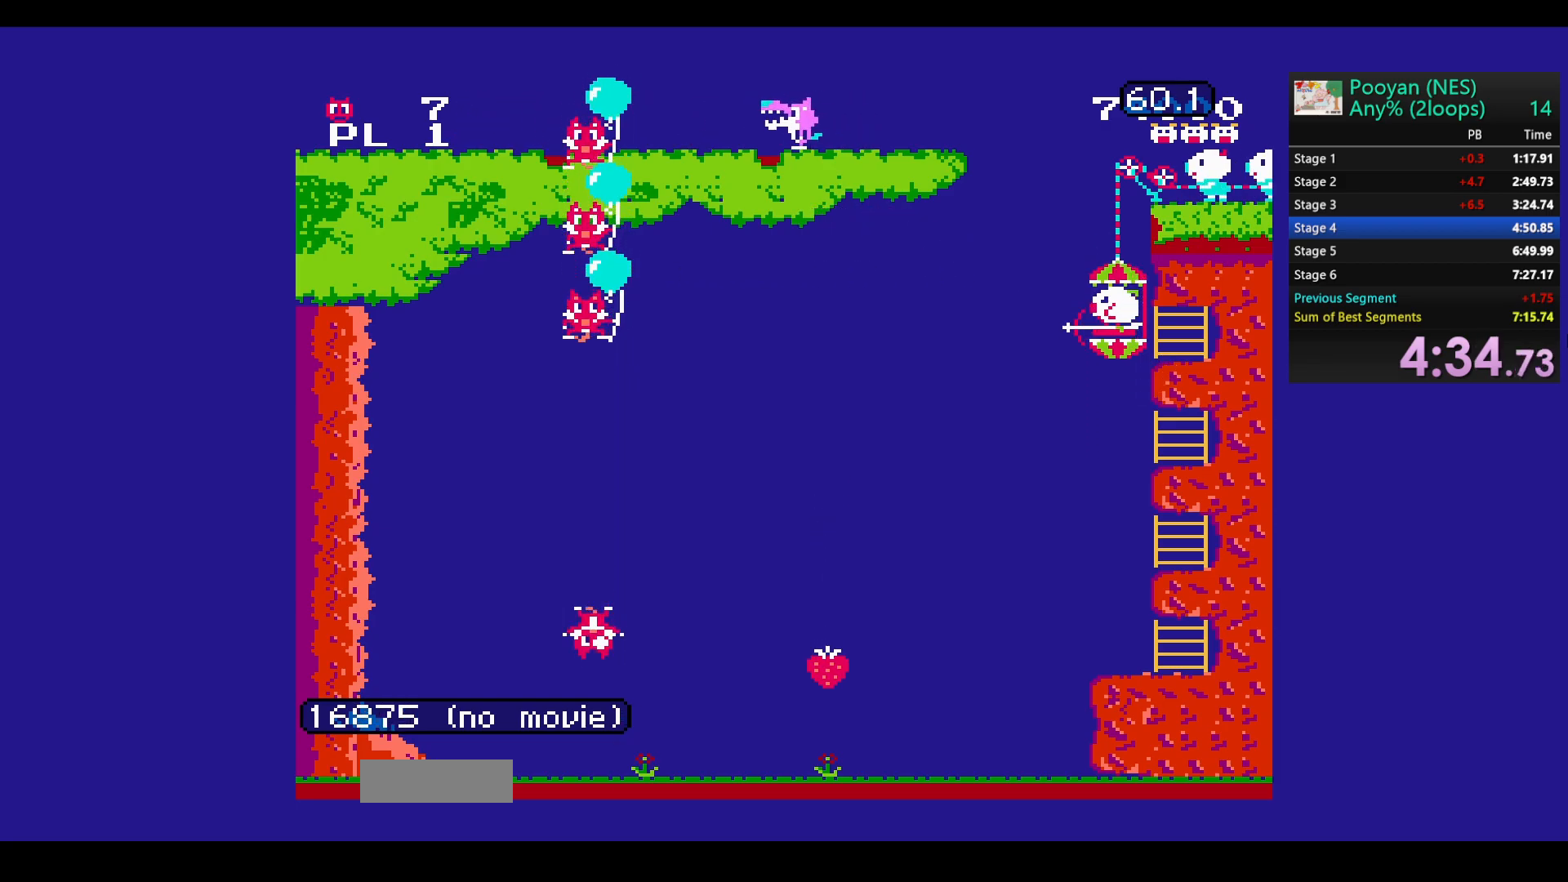
{"buttons": ["B"], "events": [[17, "DPAD_UP", "up"], [33, "B", "down"], [167, "B", "up"], [200, "DPAD_DOWN", "down"], [217, "B", "down"], [300, "DPAD_DOWN", "up"], [333, "B", "up"], [400, "B", "down"]]}
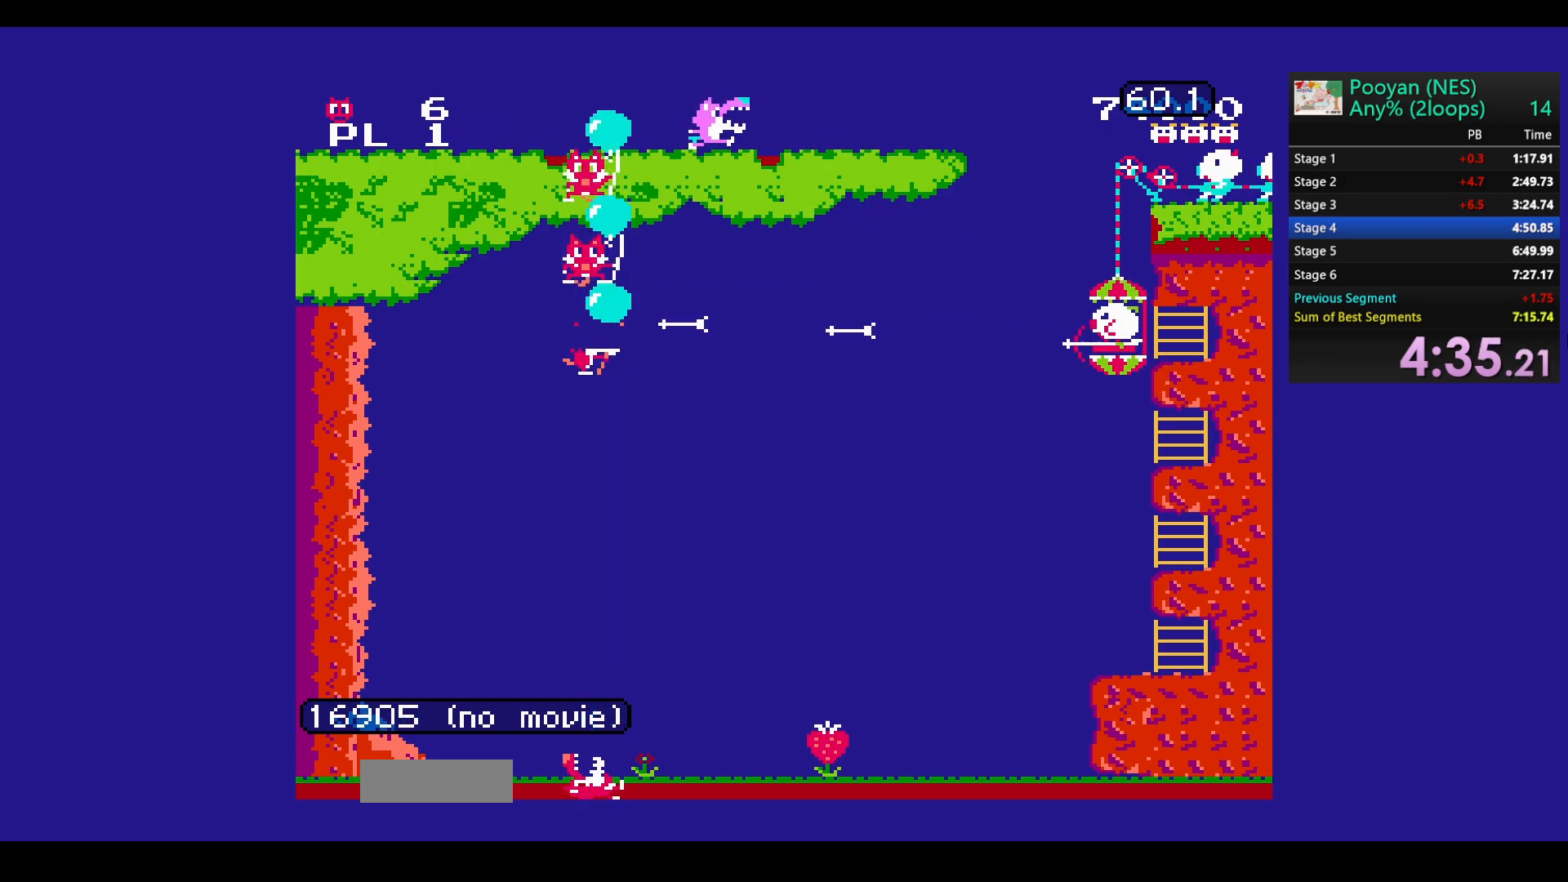
{"buttons": ["B"], "events": [[33, "B", "up"], [133, "DPAD_UP", "down"], [383, "DPAD_UP", "up"], [417, "B", "down"]]}
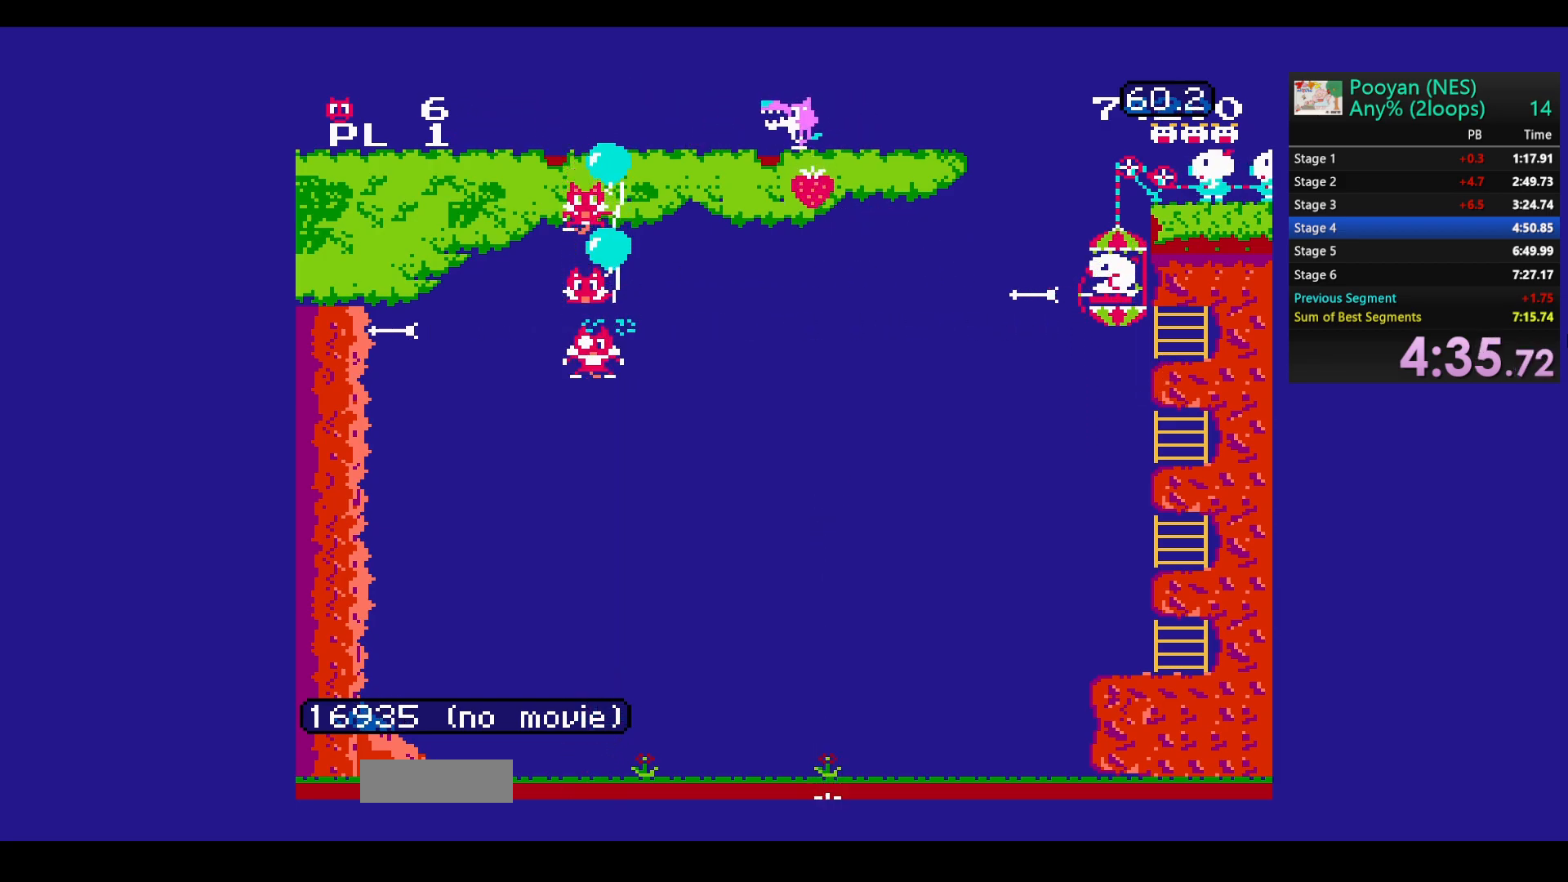
{"buttons": ["B"], "events": [[17, "B", "up"], [83, "B", "down"], [167, "DPAD_DOWN", "down"], [200, "B", "up"], [250, "B", "down"], [267, "DPAD_DOWN", "up"], [383, "B", "up"], [467, "B", "down"]]}
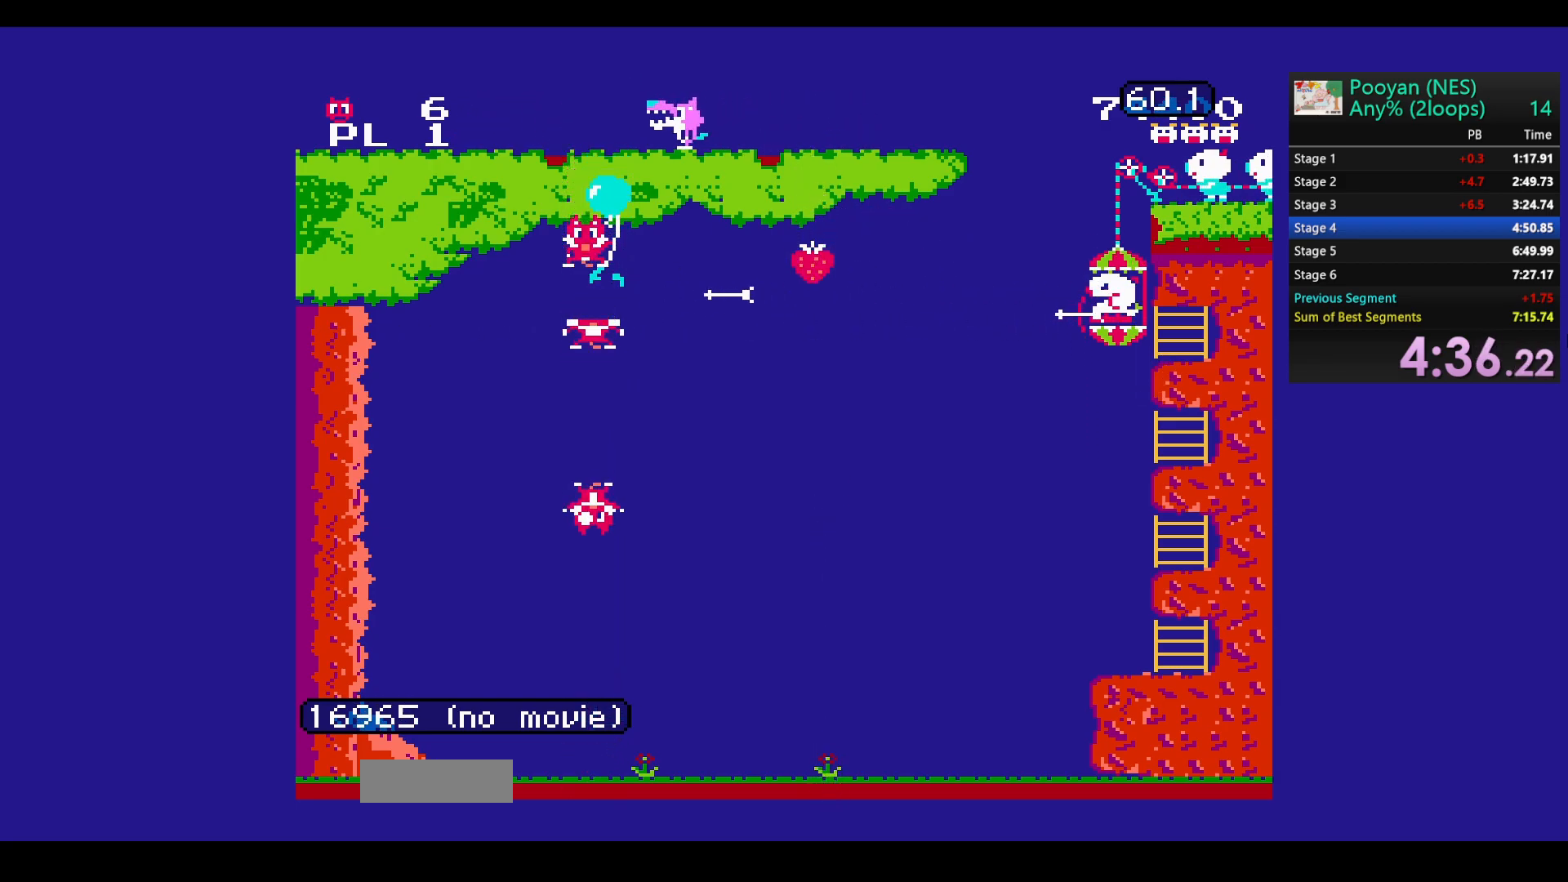
{"buttons": [], "events": [[83, "B", "up"], [300, "DPAD_UP", "down"], [467, "DPAD_UP", "up"]]}
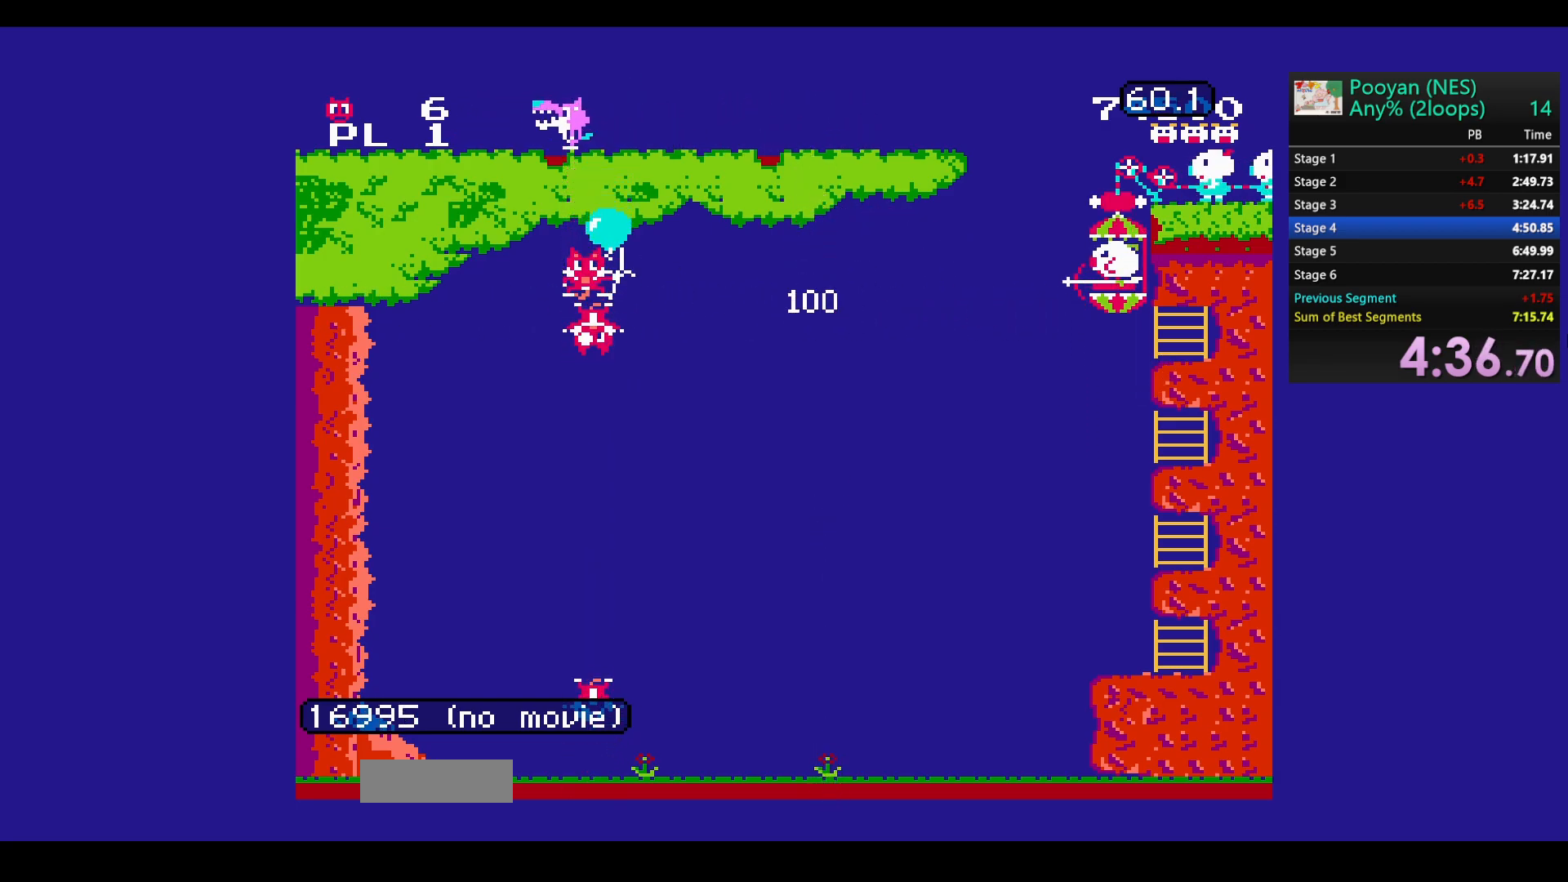
{"buttons": ["B", "DPAD_DOWN"], "events": [[50, "B", "down"], [167, "B", "up"], [233, "B", "down"], [350, "B", "up"], [383, "DPAD_DOWN", "down"], [417, "B", "down"]]}
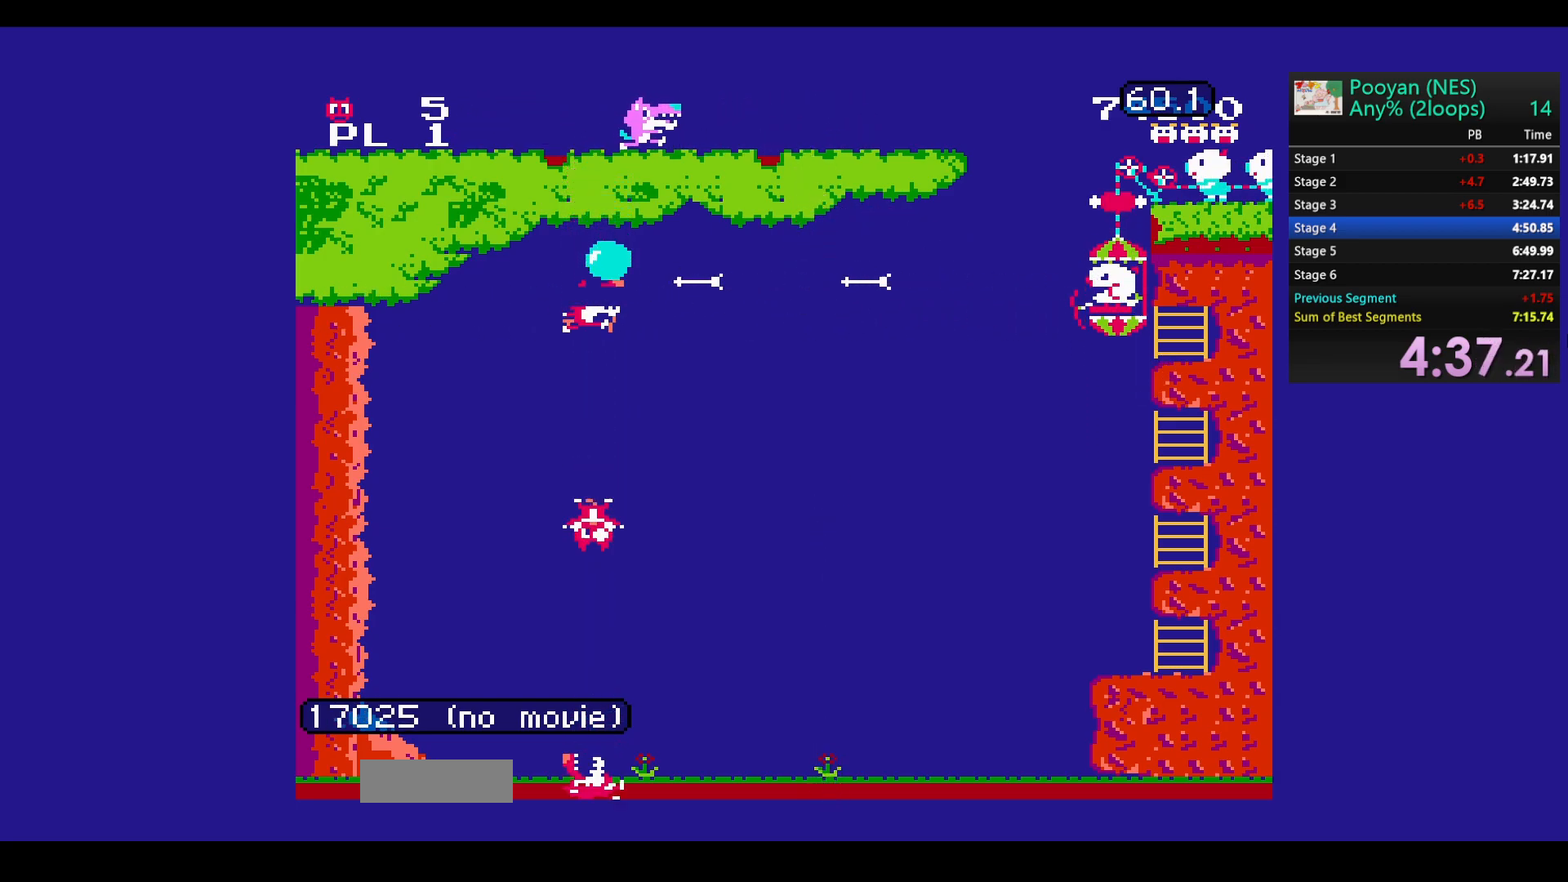
{"buttons": [], "events": [[67, "B", "up"], [233, "DPAD_DOWN", "up"]]}
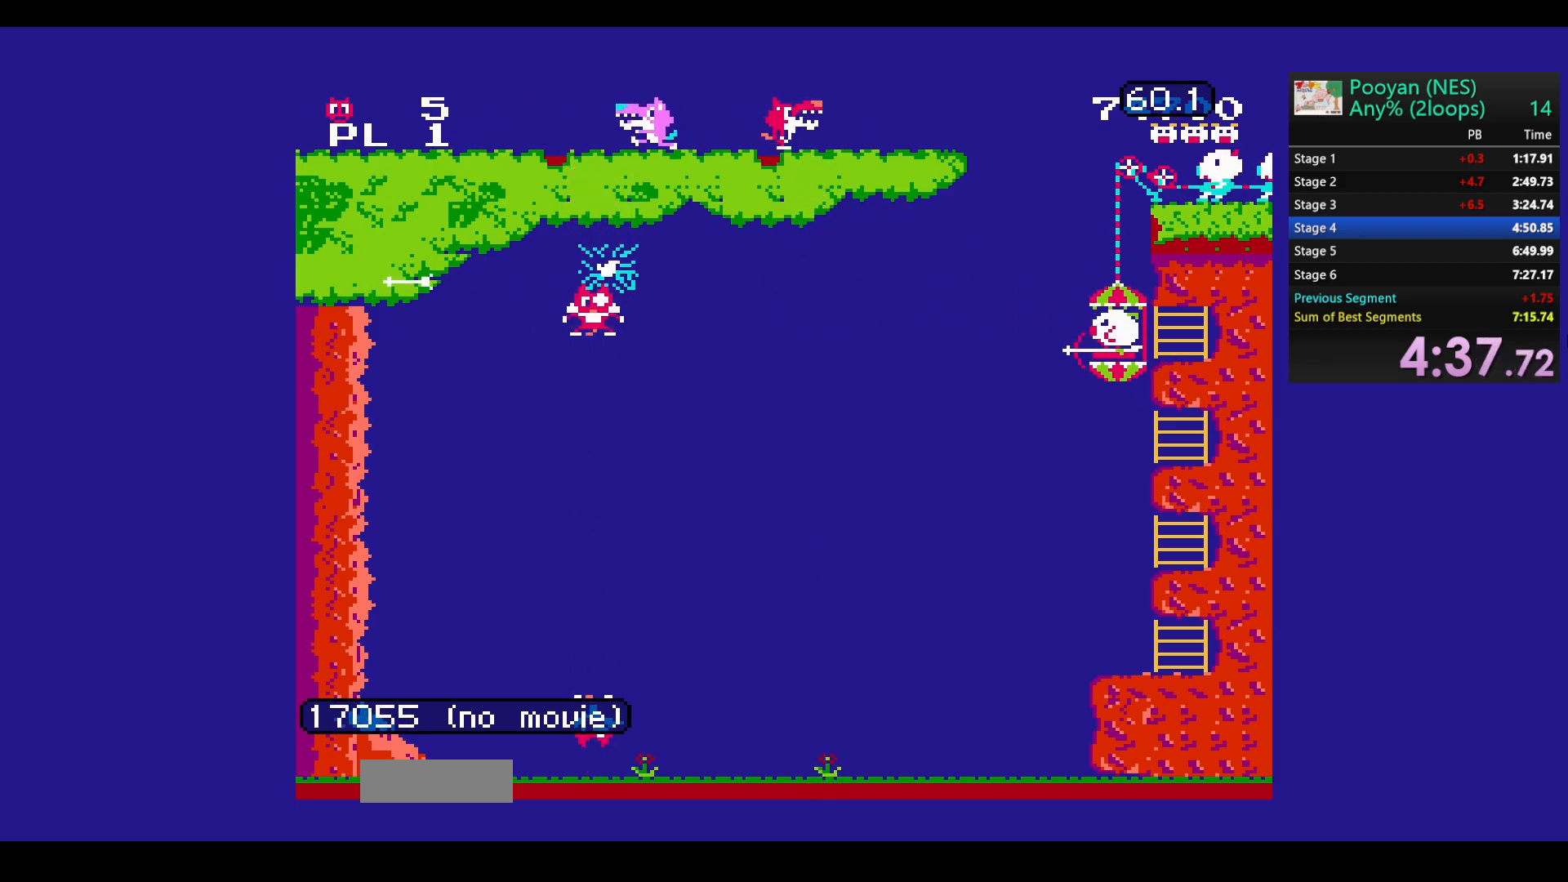
{"buttons": ["DPAD_UP"], "events": [[50, "DPAD_UP", "down"]]}
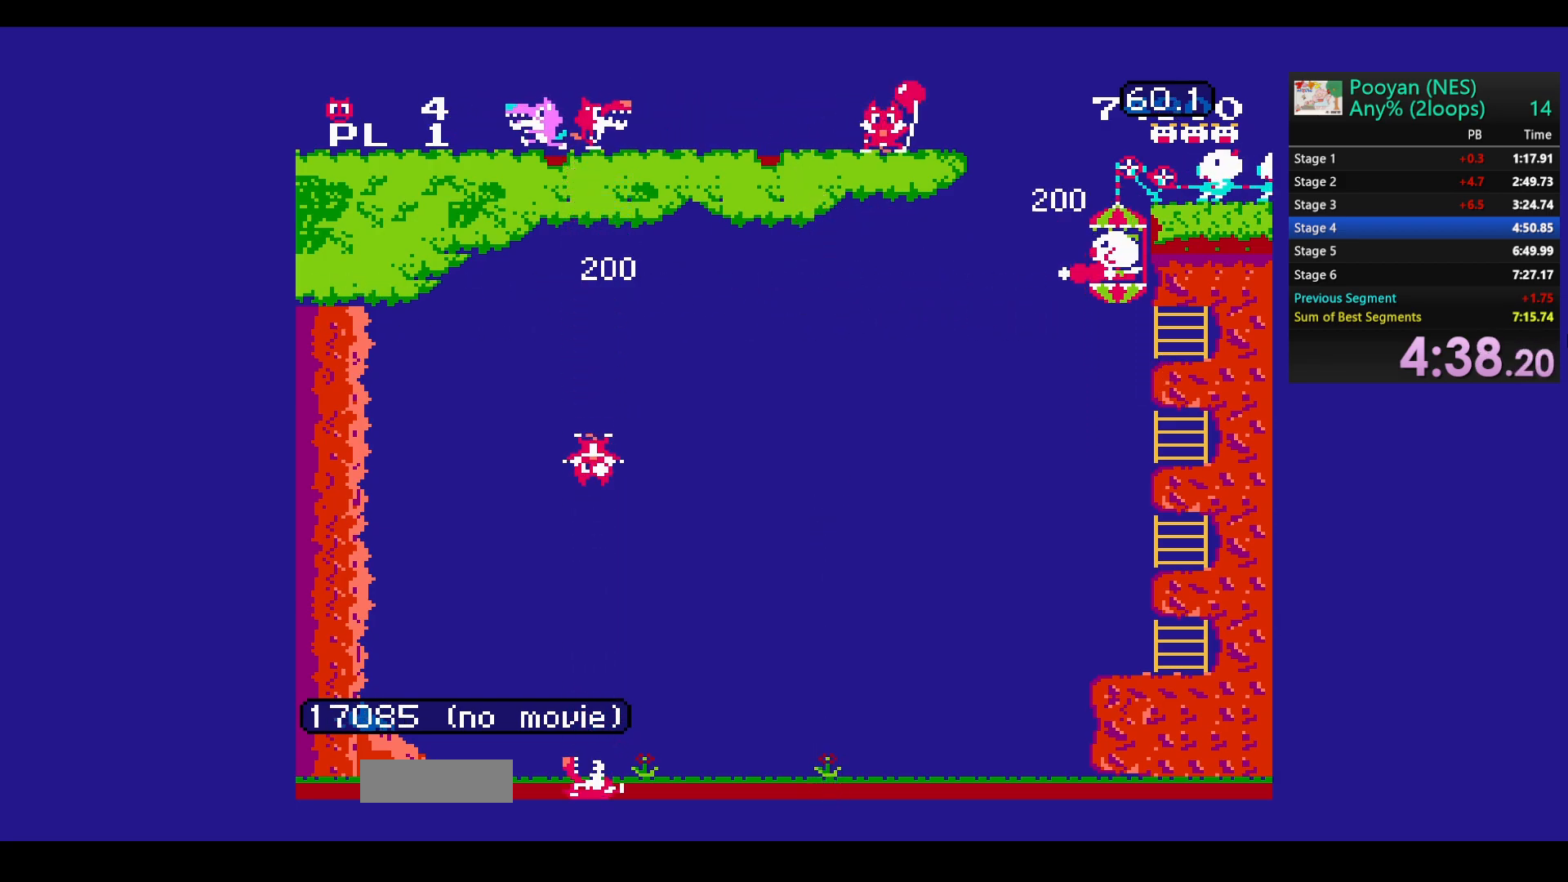
{"buttons": [], "events": [[483, "DPAD_UP", "up"]]}
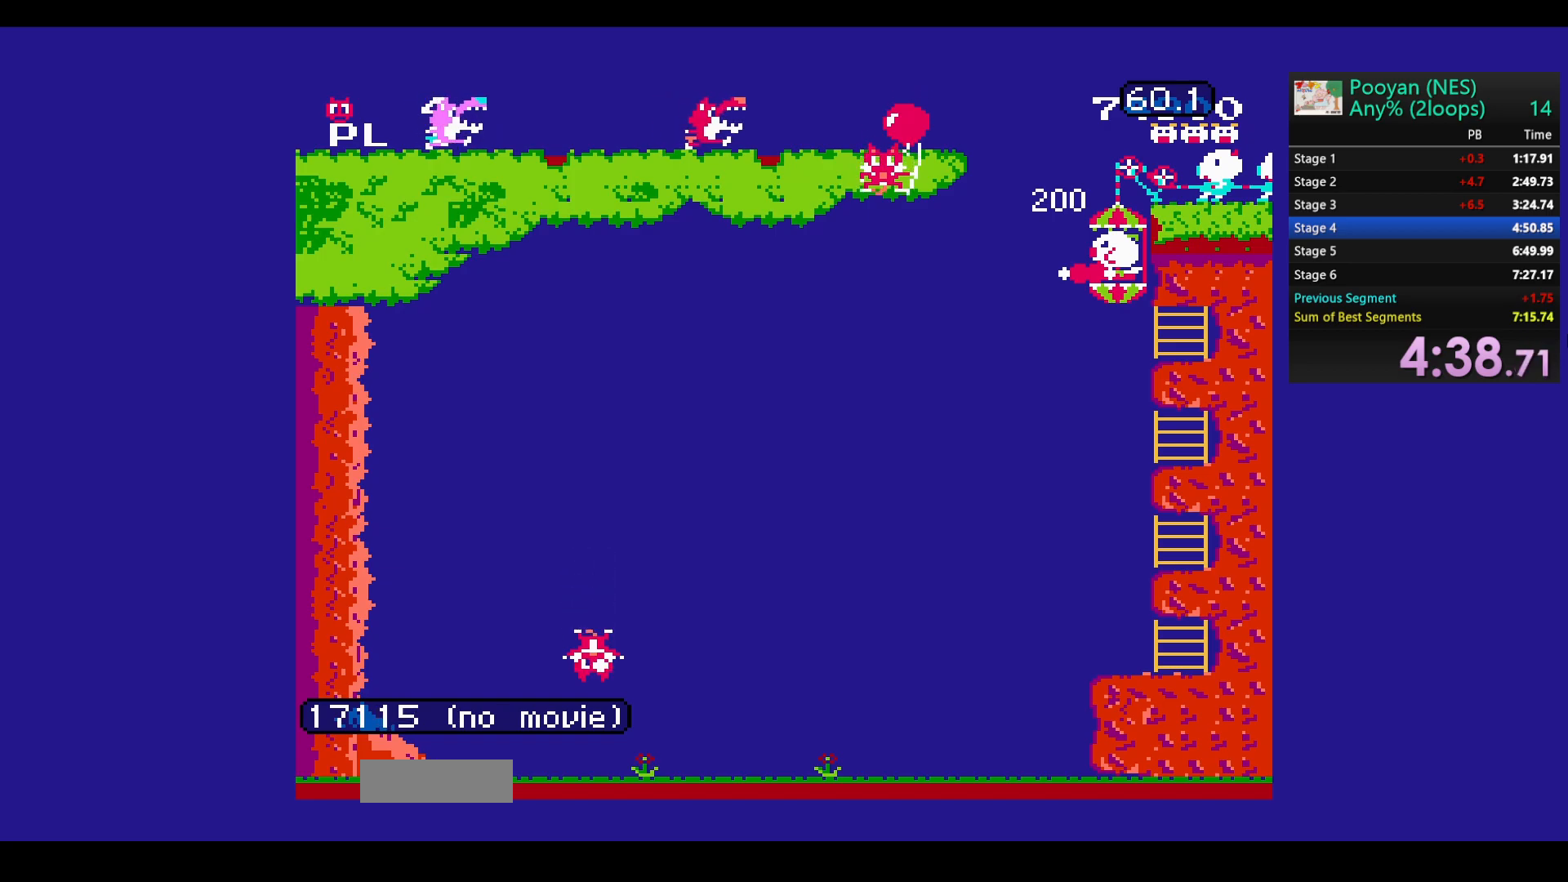
{"buttons": [], "events": []}
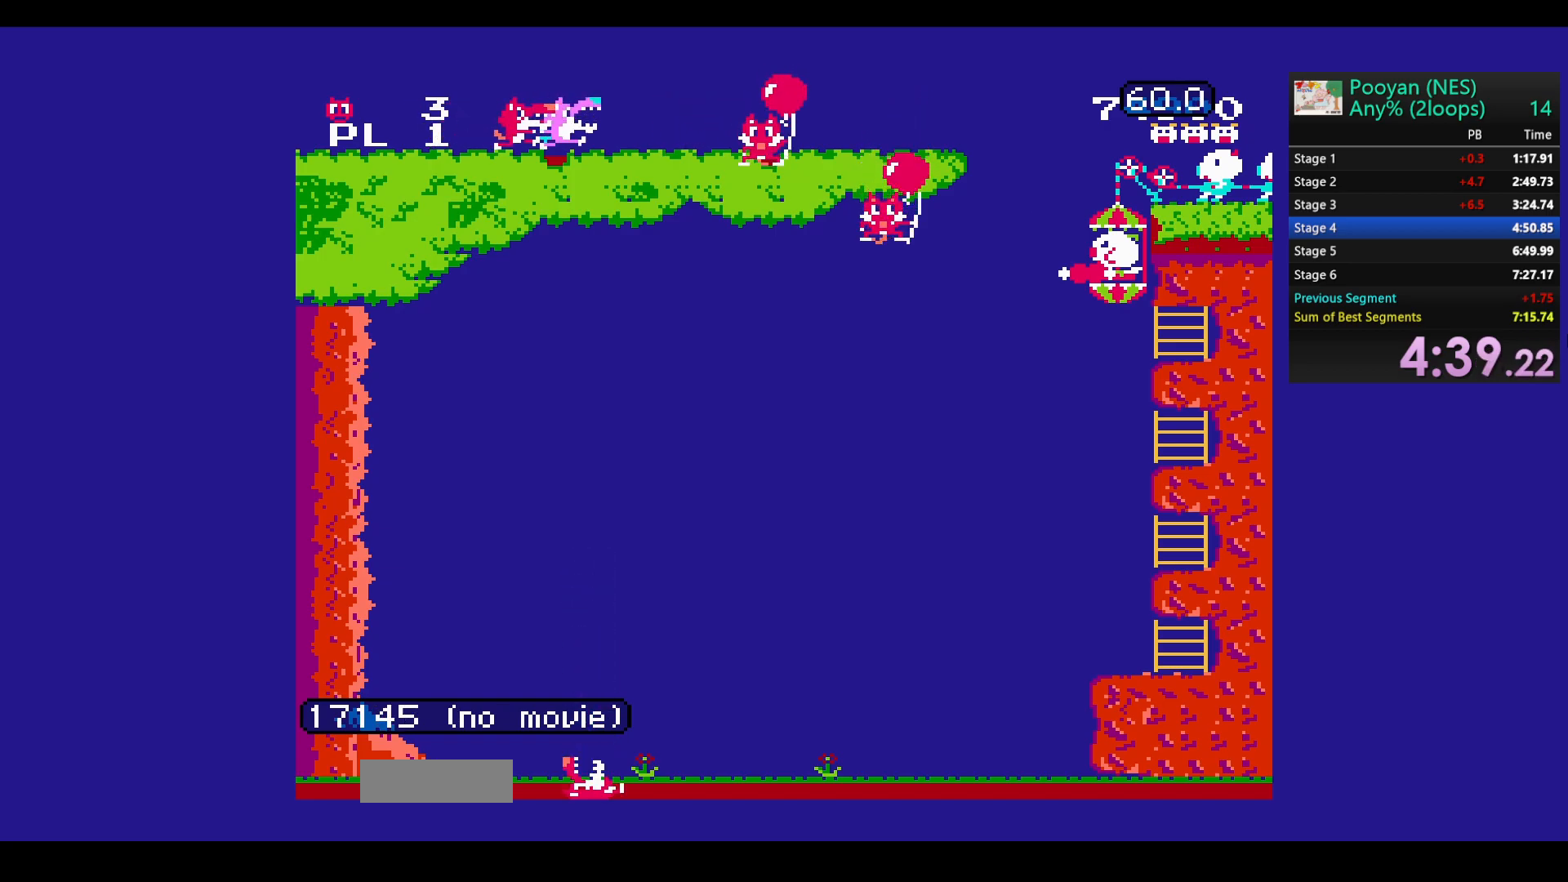
{"buttons": [], "events": []}
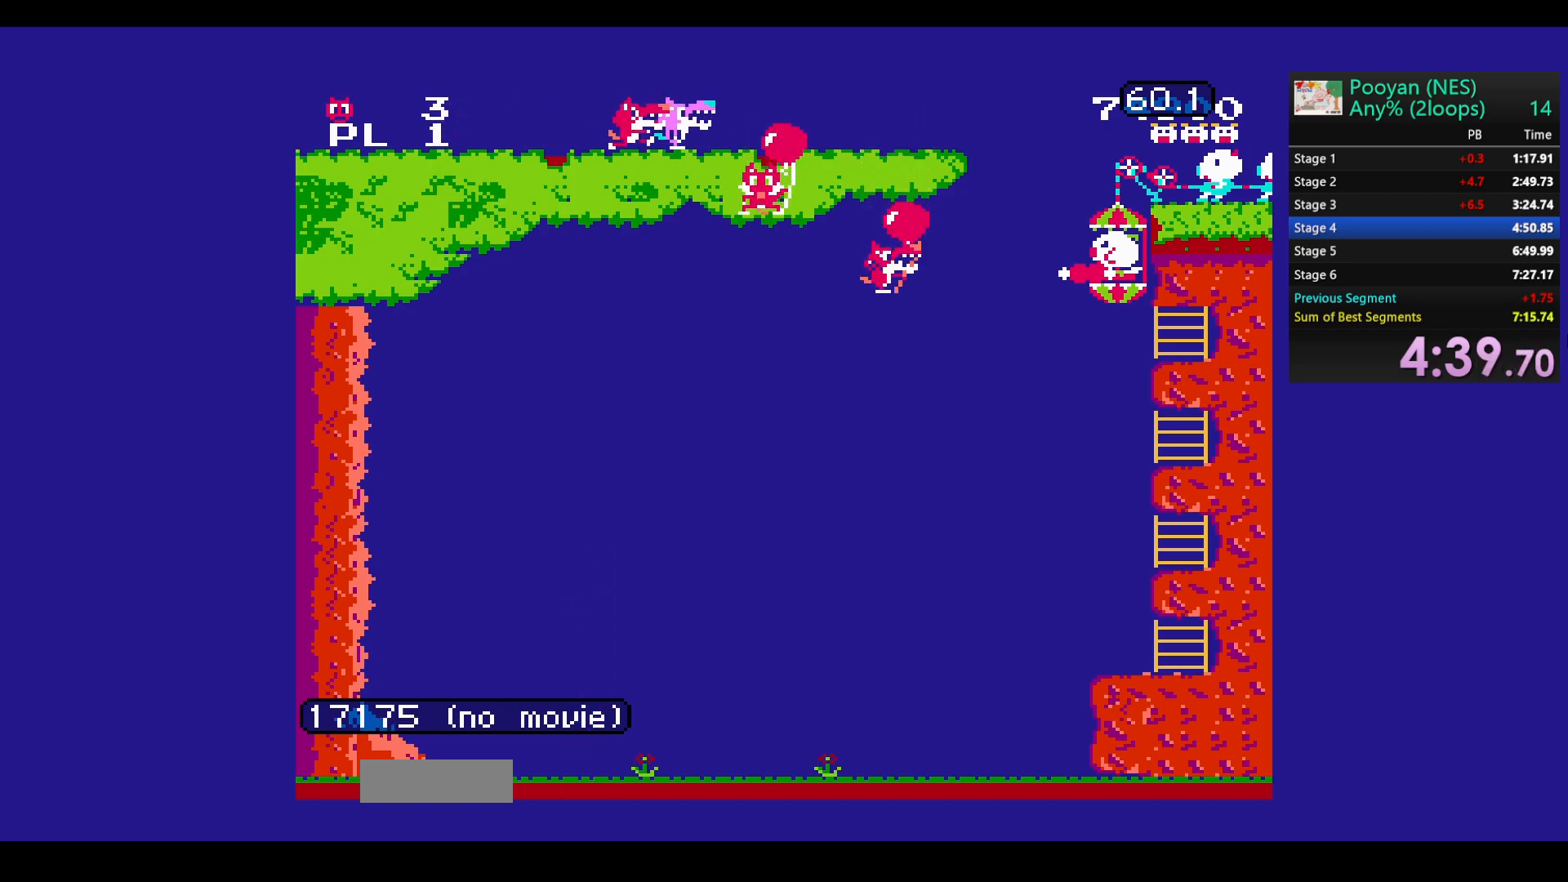
{"buttons": ["DPAD_DOWN"], "events": [[167, "B", "down"], [167, "DPAD_DOWN", "down"], [333, "B", "up"]]}
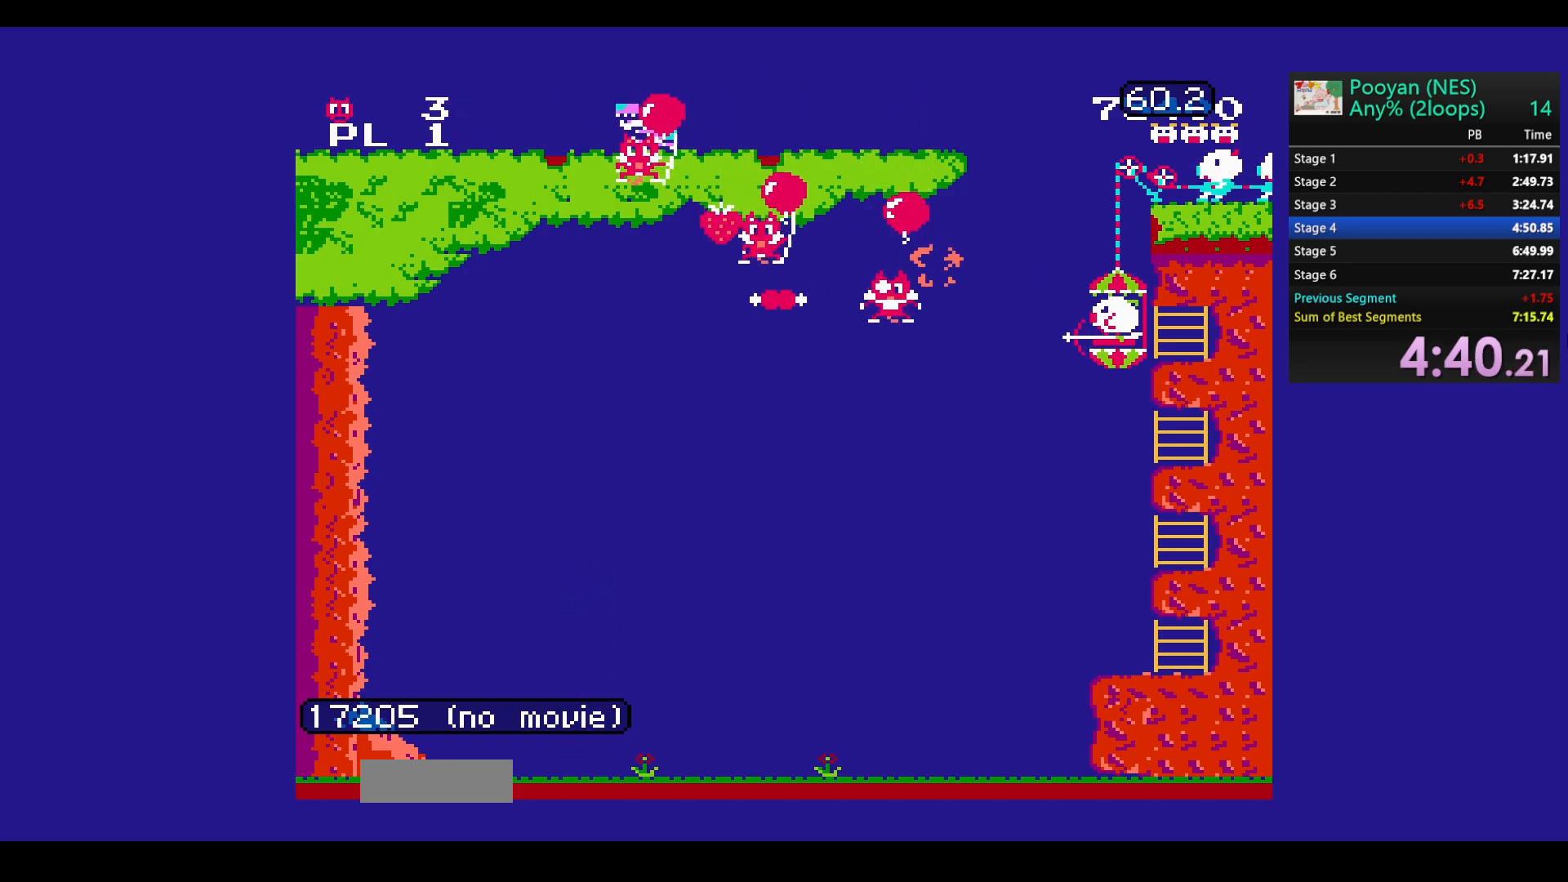
{"buttons": ["DPAD_UP"], "events": [[267, "DPAD_DOWN", "up"], [317, "DPAD_UP", "down"]]}
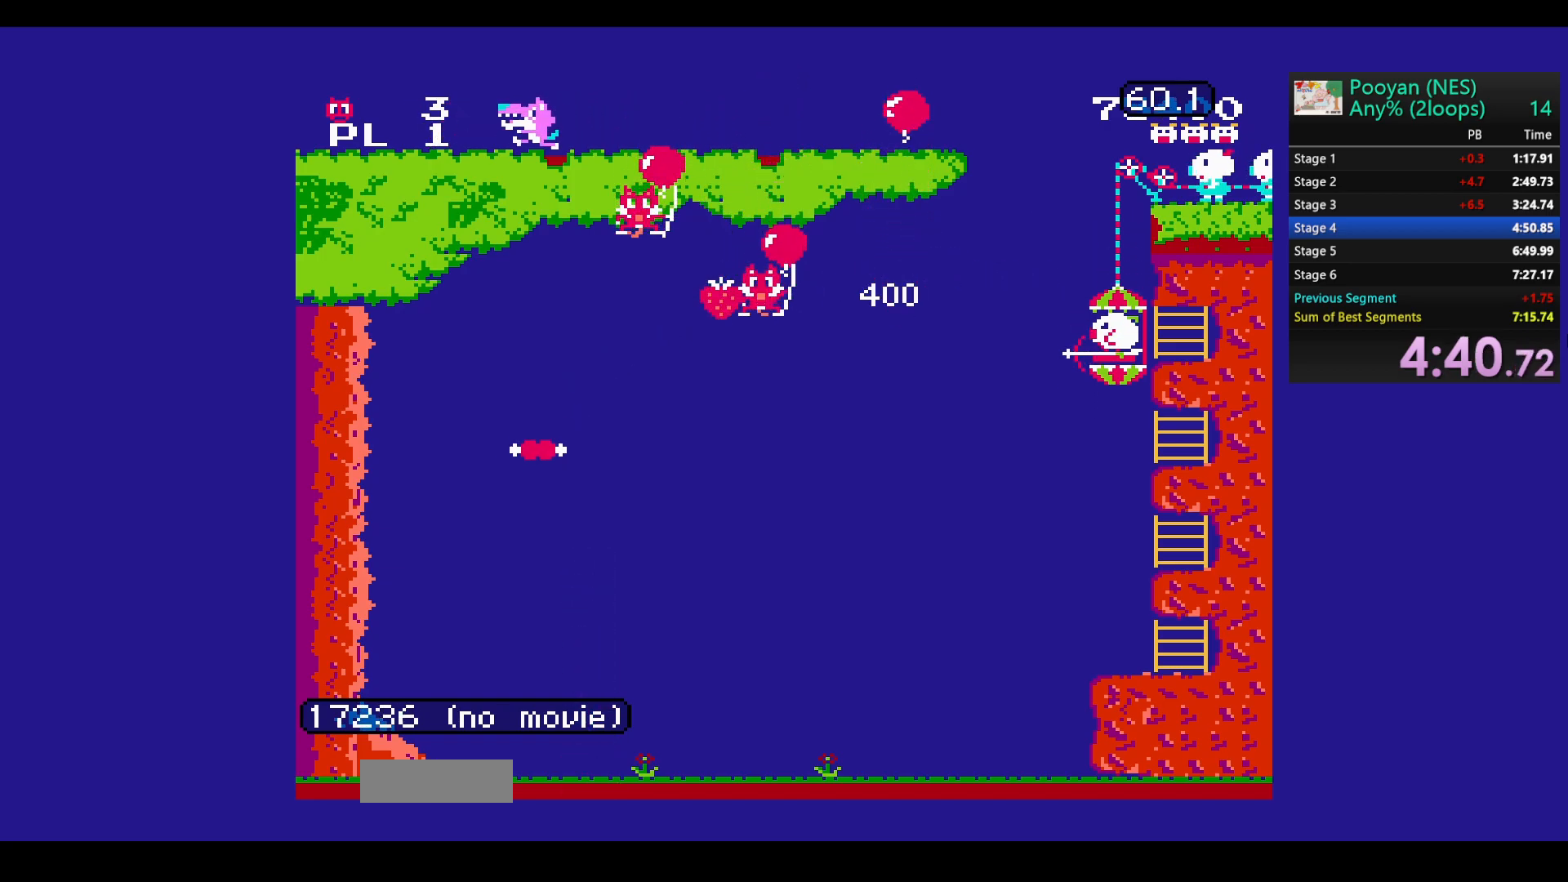
{"buttons": ["B"], "events": [[217, "DPAD_UP", "up"], [233, "B", "down"], [350, "B", "up"], [350, "DPAD_DOWN", "down"], [417, "B", "down"], [450, "DPAD_DOWN", "up"]]}
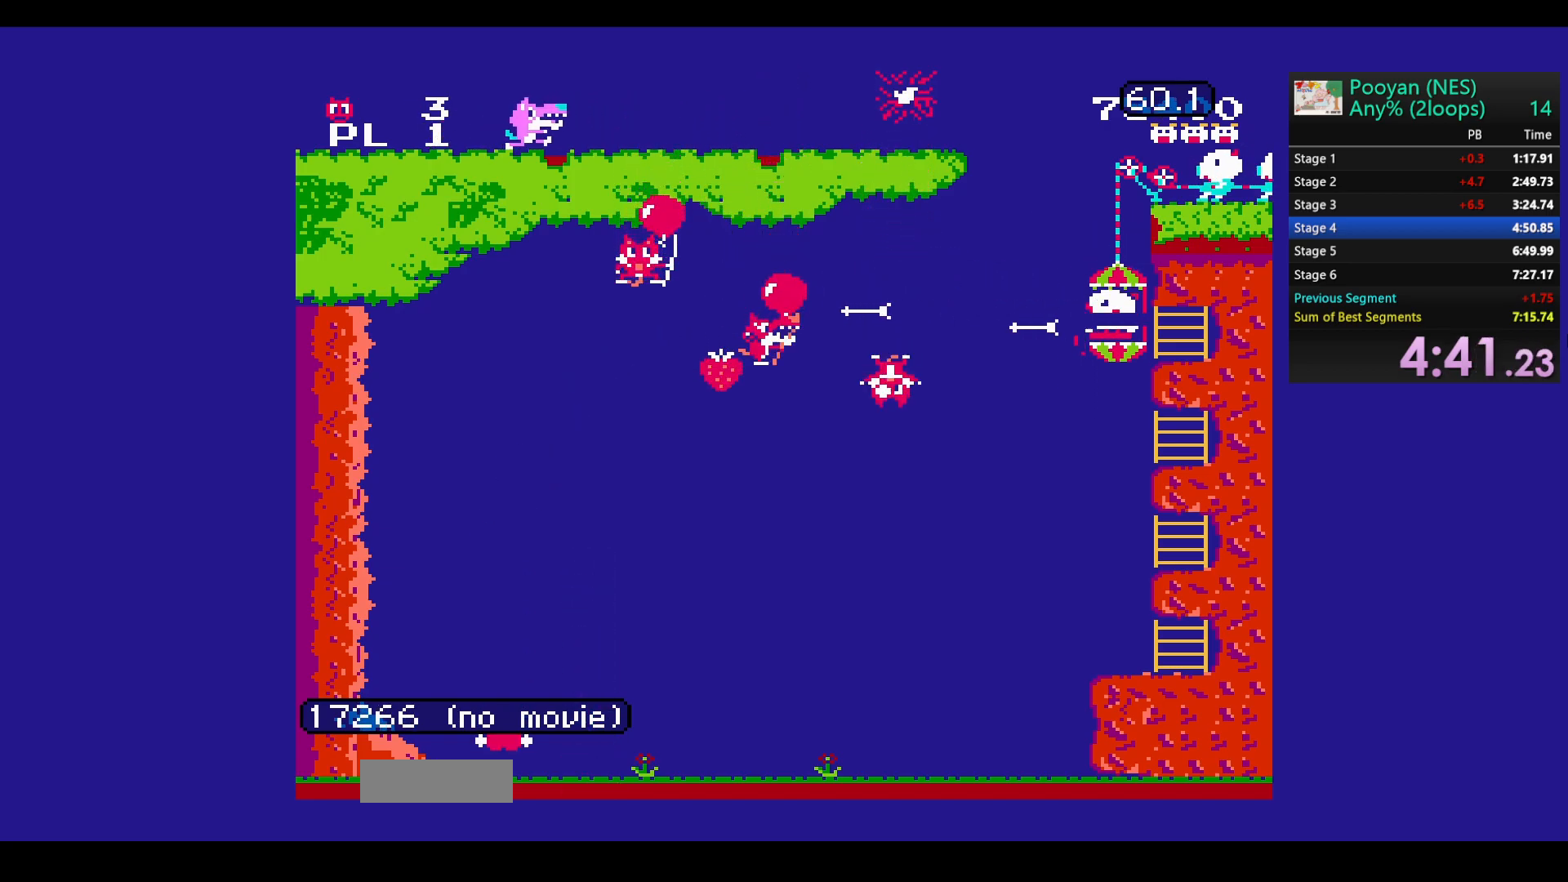
{"buttons": ["B"], "events": [[17, "B", "up"], [83, "B", "down"], [167, "DPAD_DOWN", "down"], [200, "B", "up"], [250, "B", "down"], [267, "DPAD_DOWN", "up"], [350, "B", "up"], [350, "DPAD_DOWN", "down"], [400, "B", "down"], [450, "DPAD_DOWN", "up"]]}
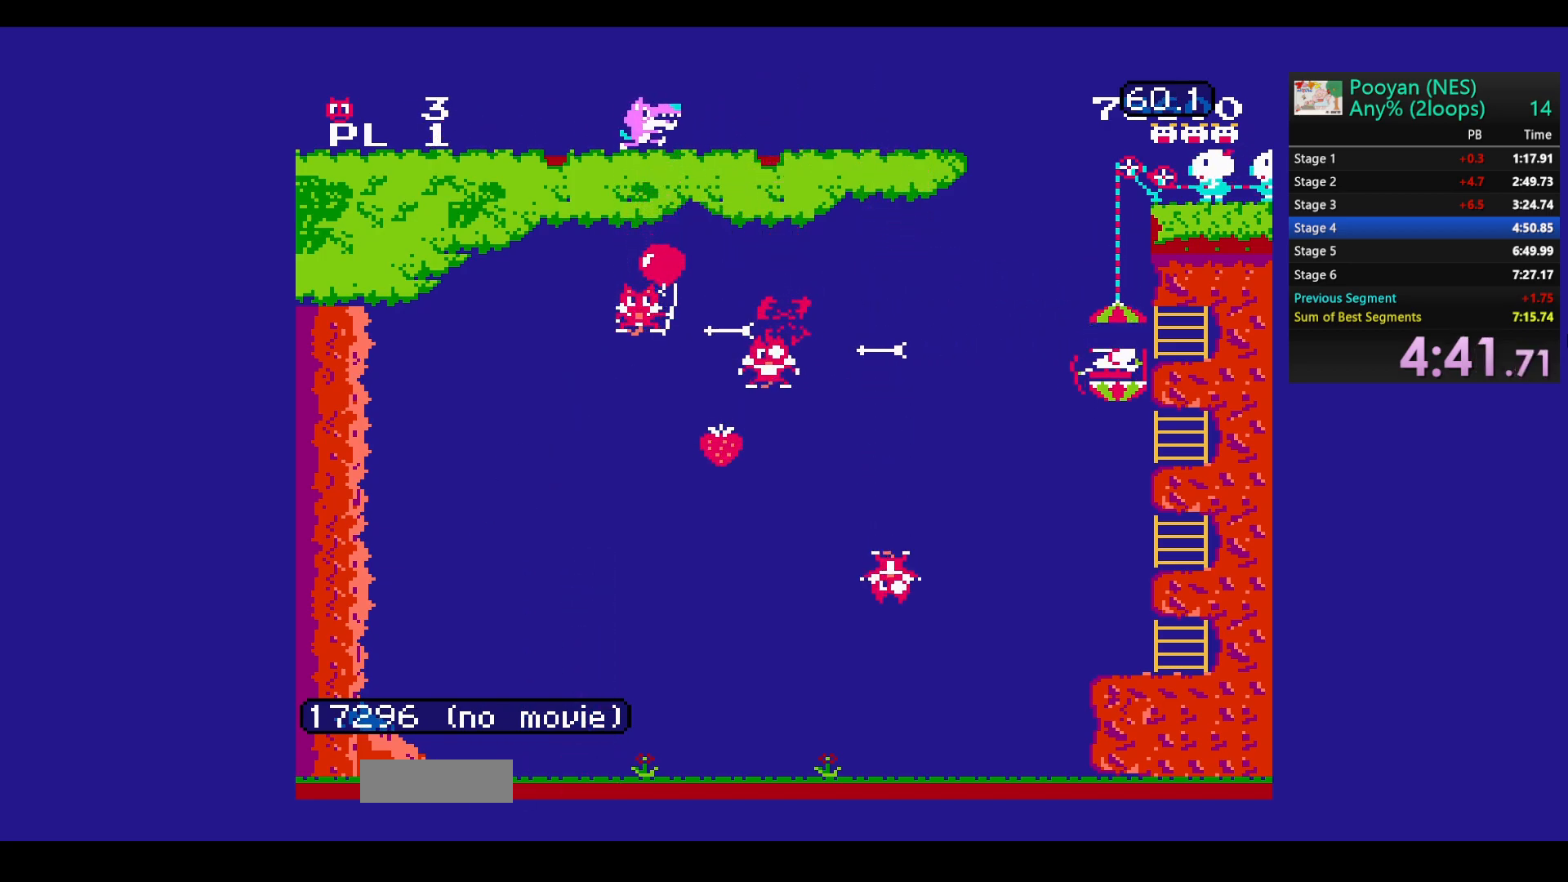
{"buttons": ["B", "DPAD_DOWN"], "events": [[17, "B", "up"], [500, "B", "down"], [500, "DPAD_DOWN", "down"]]}
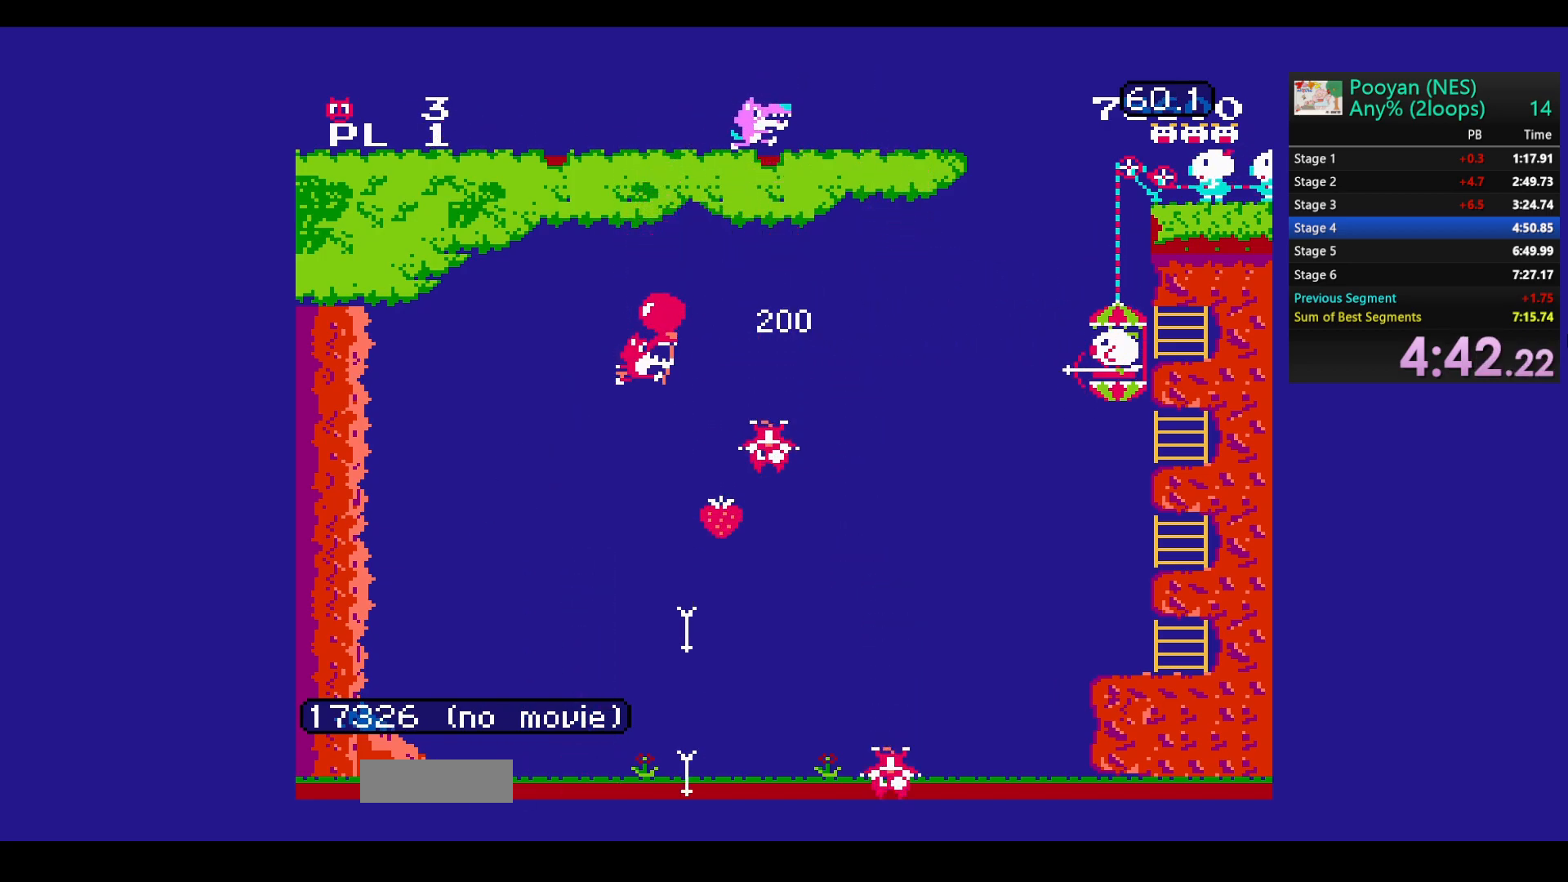
{"buttons": [], "events": [[67, "DPAD_DOWN", "up"], [117, "B", "up"], [167, "B", "down"], [167, "DPAD_DOWN", "down"], [233, "DPAD_DOWN", "up"], [283, "B", "up"], [367, "B", "down"], [483, "B", "up"]]}
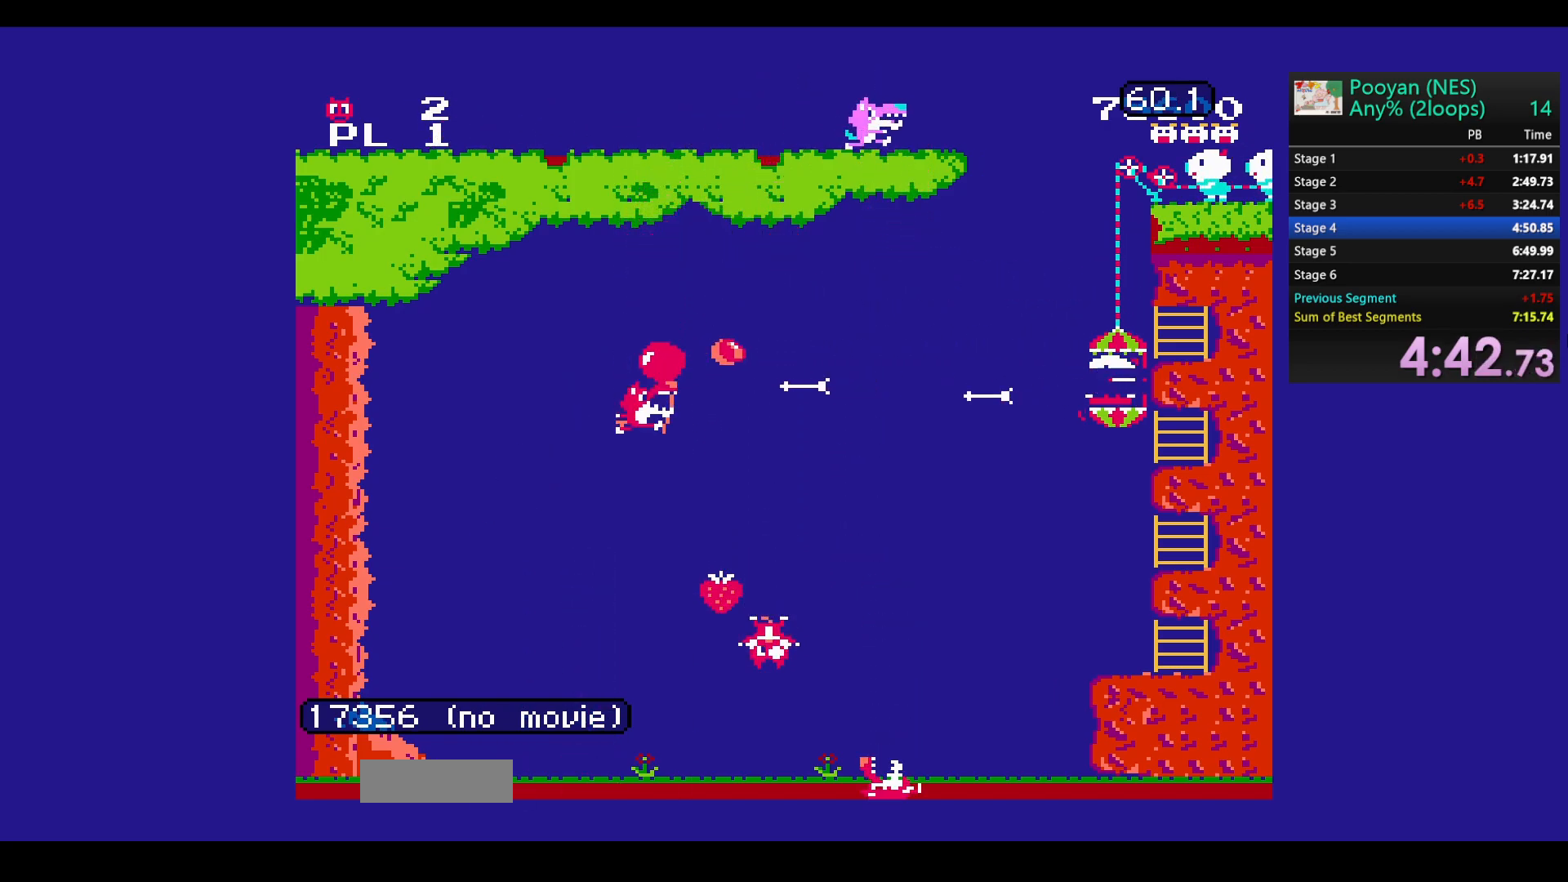
{"buttons": ["B", "DPAD_DOWN"], "events": [[33, "B", "down"], [83, "DPAD_DOWN", "down"], [167, "B", "up"], [183, "DPAD_DOWN", "up"], [217, "B", "down"], [267, "DPAD_DOWN", "down"], [317, "B", "up"], [383, "B", "down"]]}
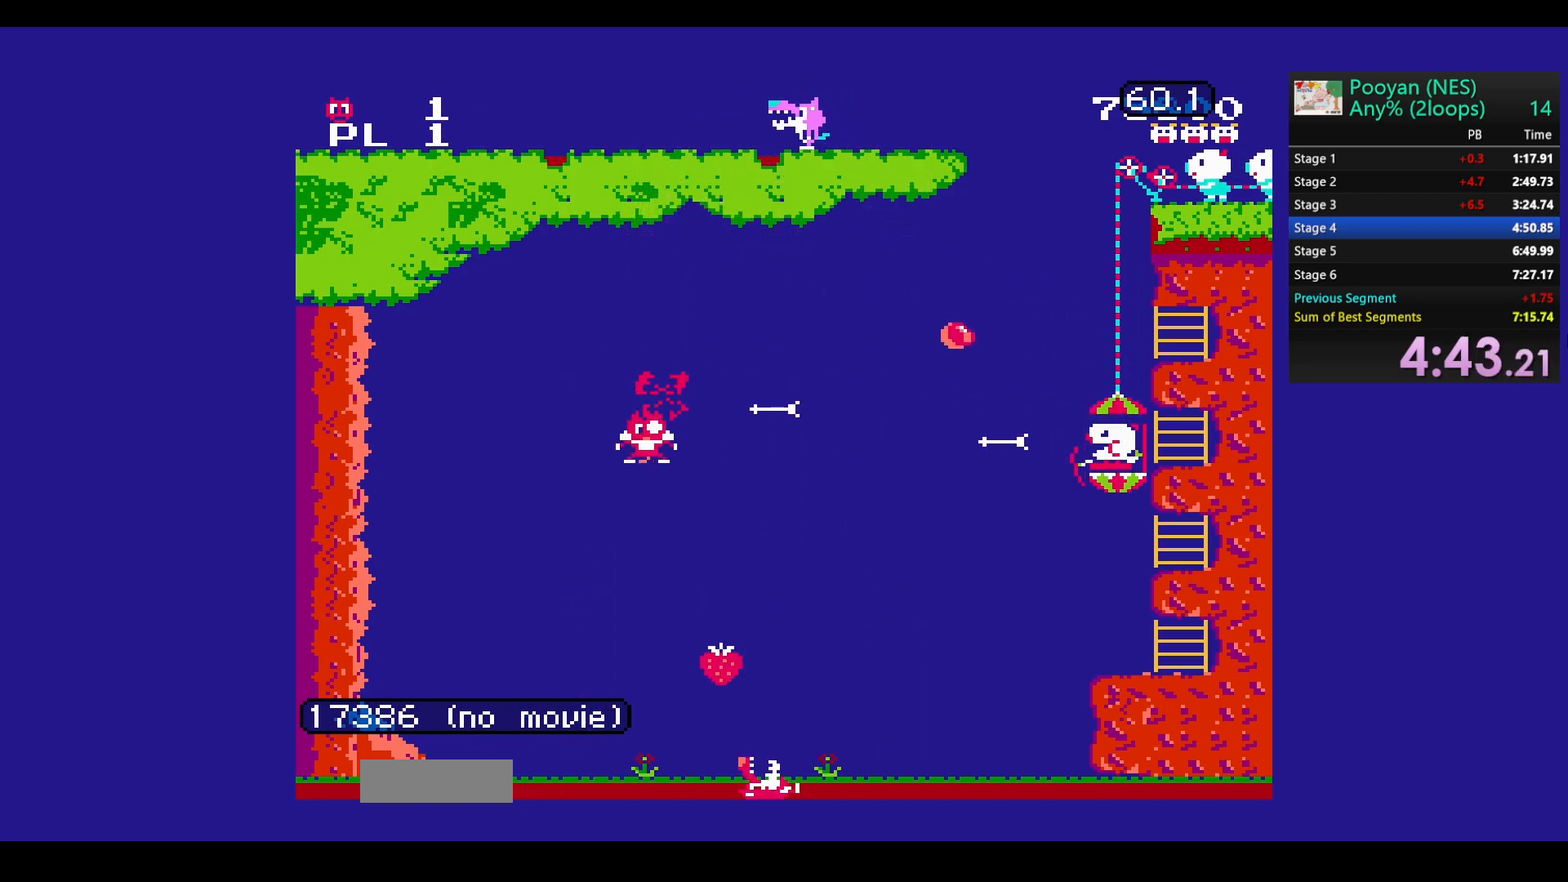
{"buttons": [], "events": [[17, "B", "up"], [433, "DPAD_DOWN", "up"]]}
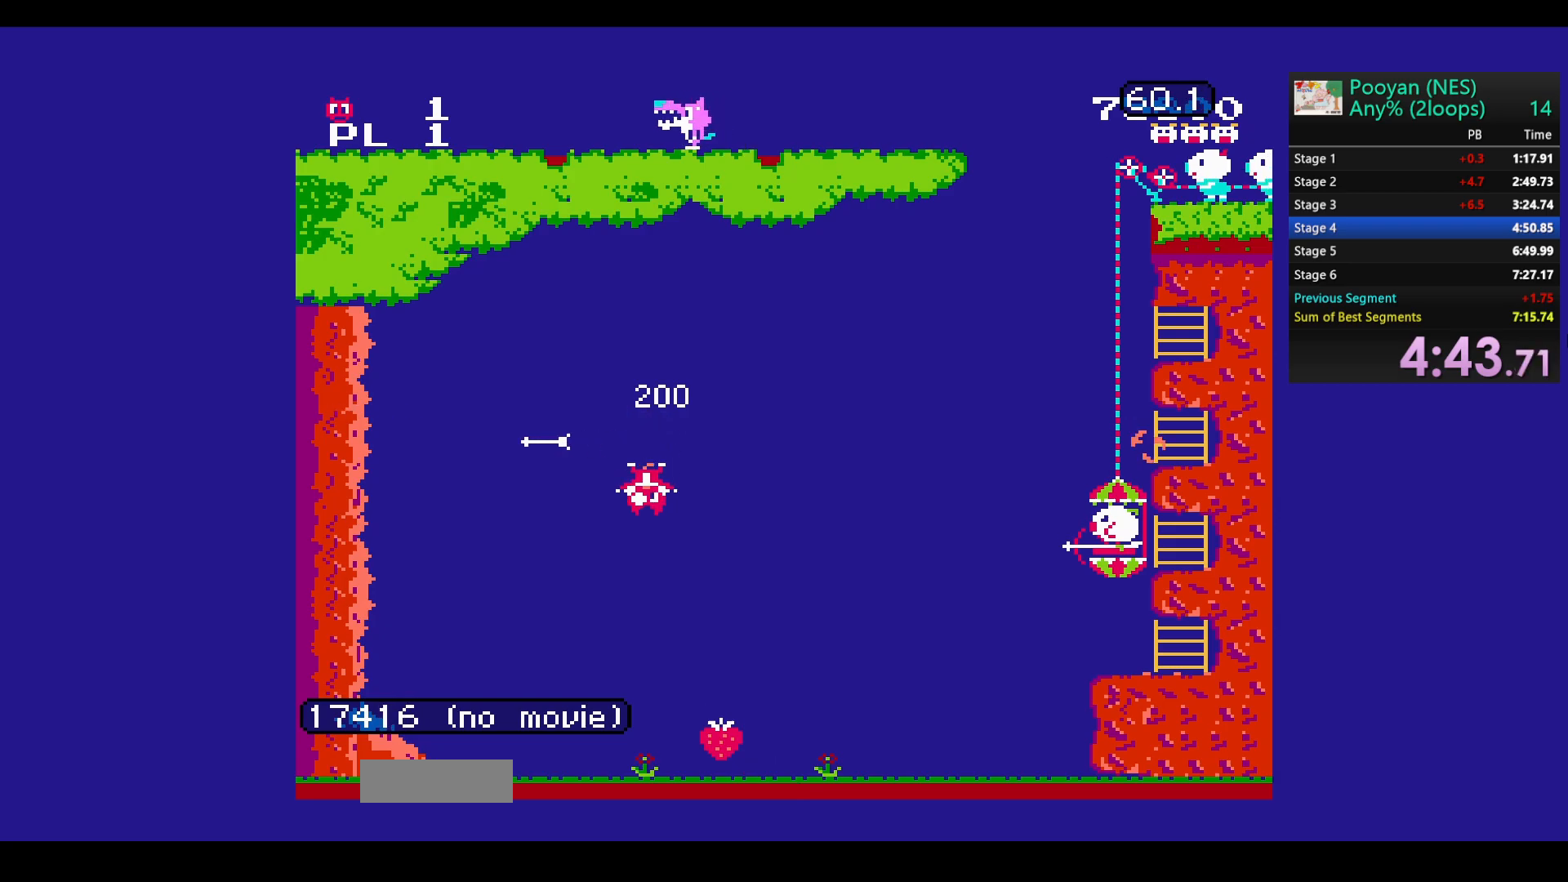
{"buttons": ["DPAD_UP"], "events": [[33, "DPAD_UP", "down"]]}
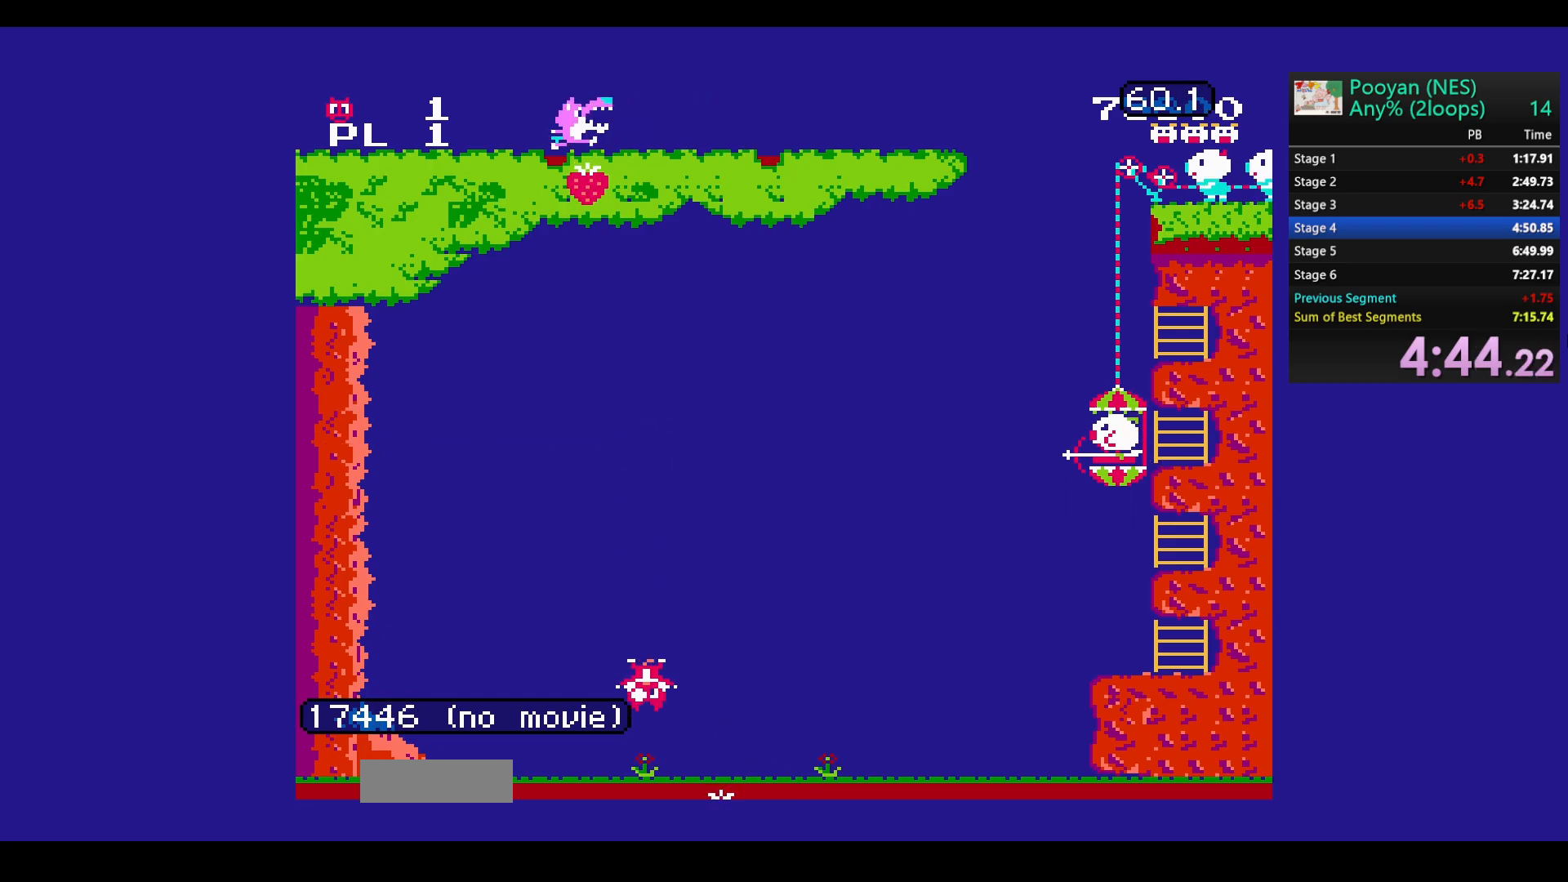
{"buttons": ["DPAD_UP"], "events": []}
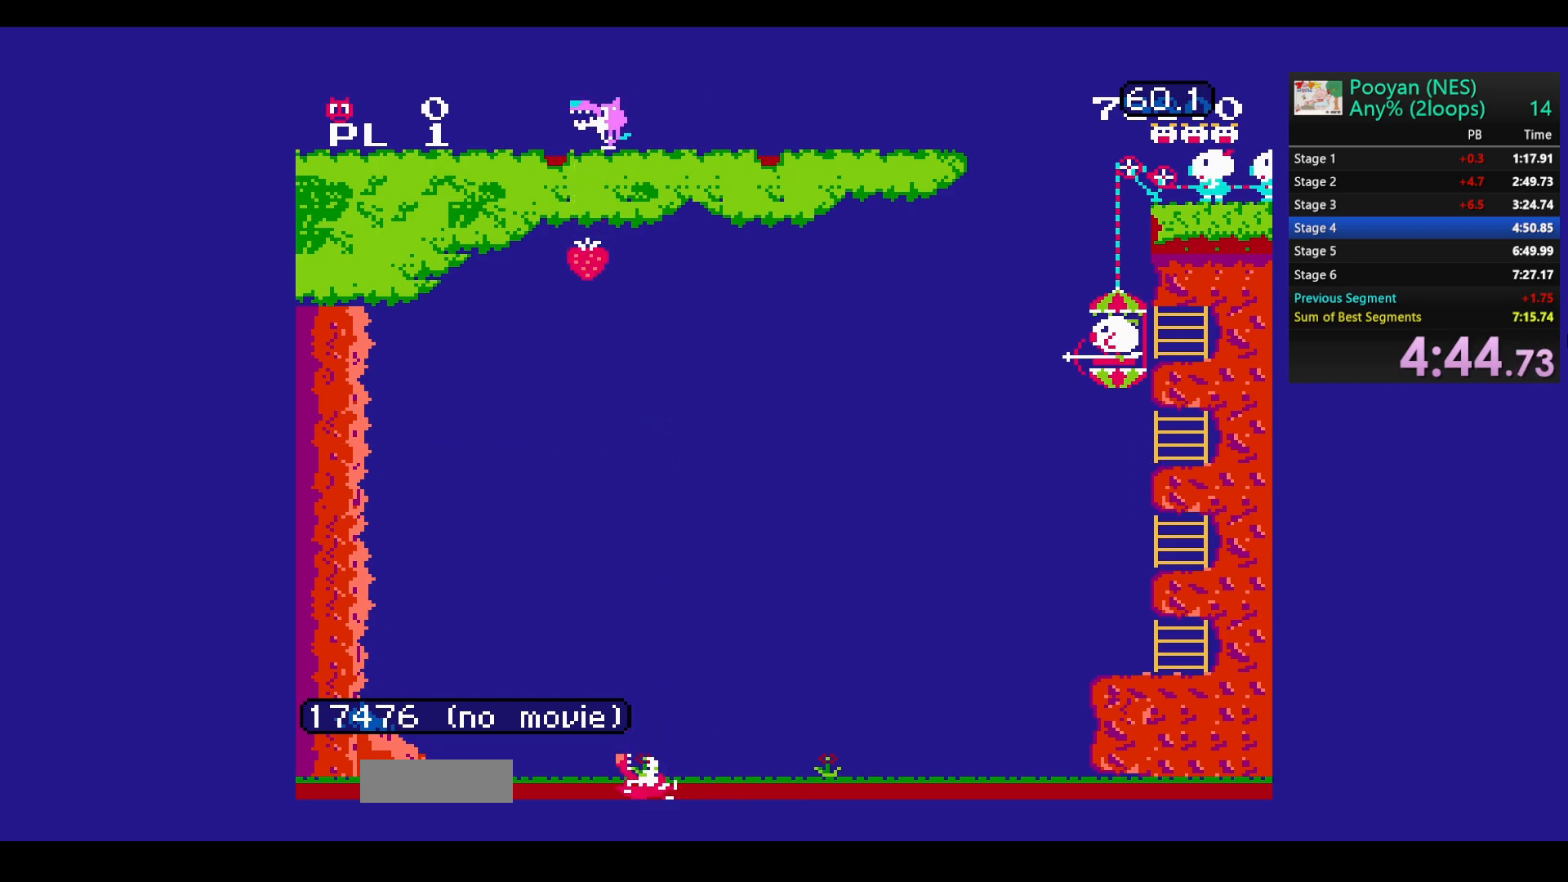
{"buttons": [], "events": [[450, "DPAD_UP", "up"]]}